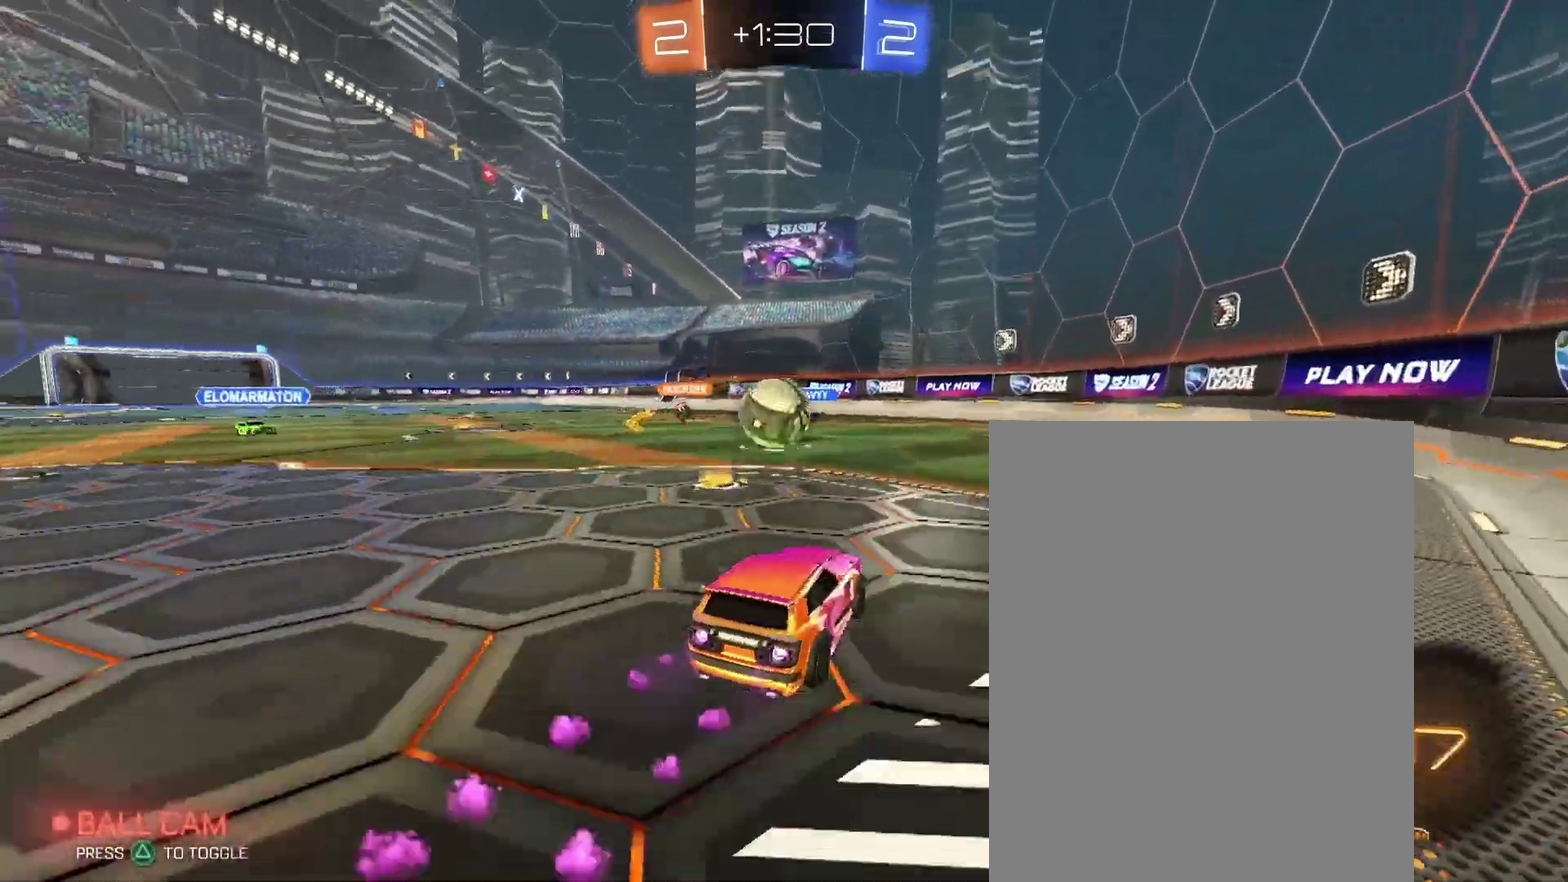
Gameplay with a controller (PlayStation layout); each line is a JSON object with the inputs held at the frame after it. "events" lists button and stick changes between this image and that frame as [ms after this image, input, new state], when the widget could be followed in between. Not read: L3 R2 R3.
{"buttons": [], "left_stick": "up", "right_stick": "center"}
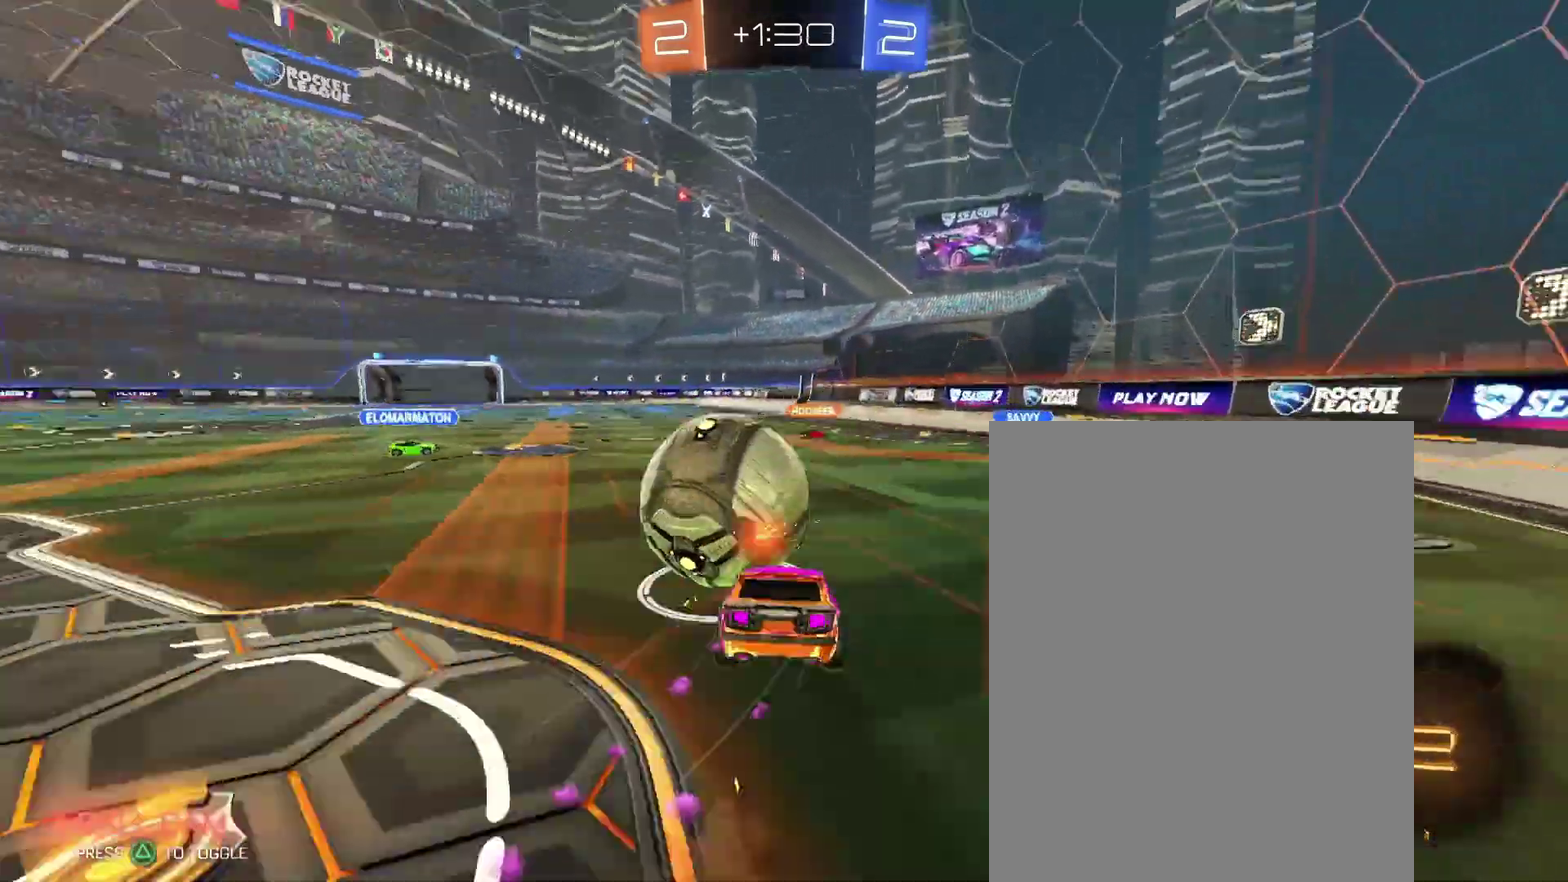
{"buttons": [], "left_stick": "up-left", "right_stick": "center"}
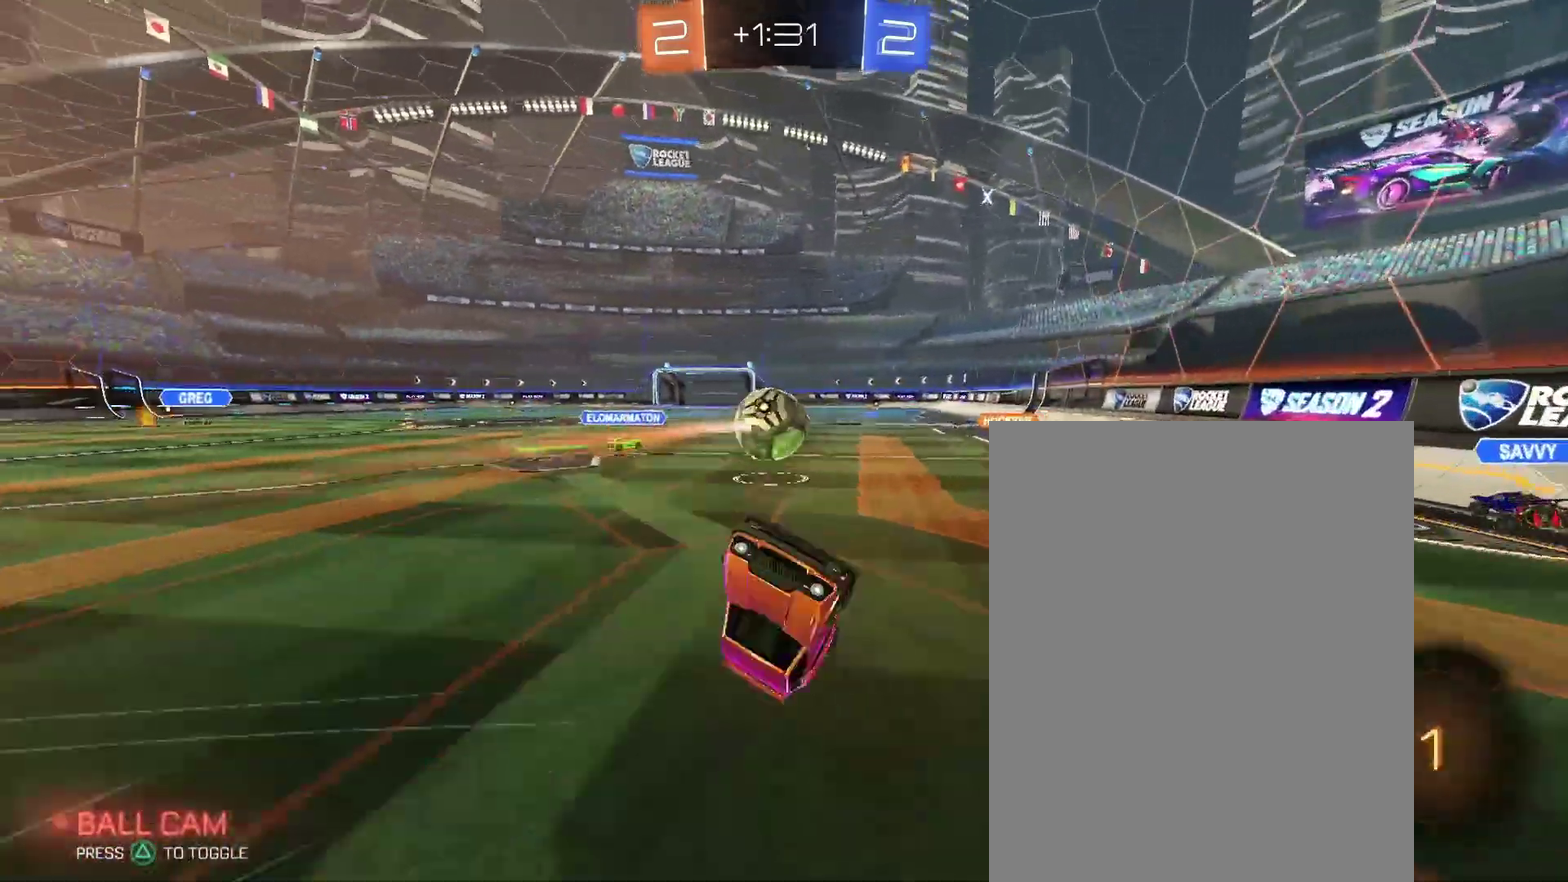
{"buttons": [], "left_stick": "up-left", "right_stick": "center", "events": []}
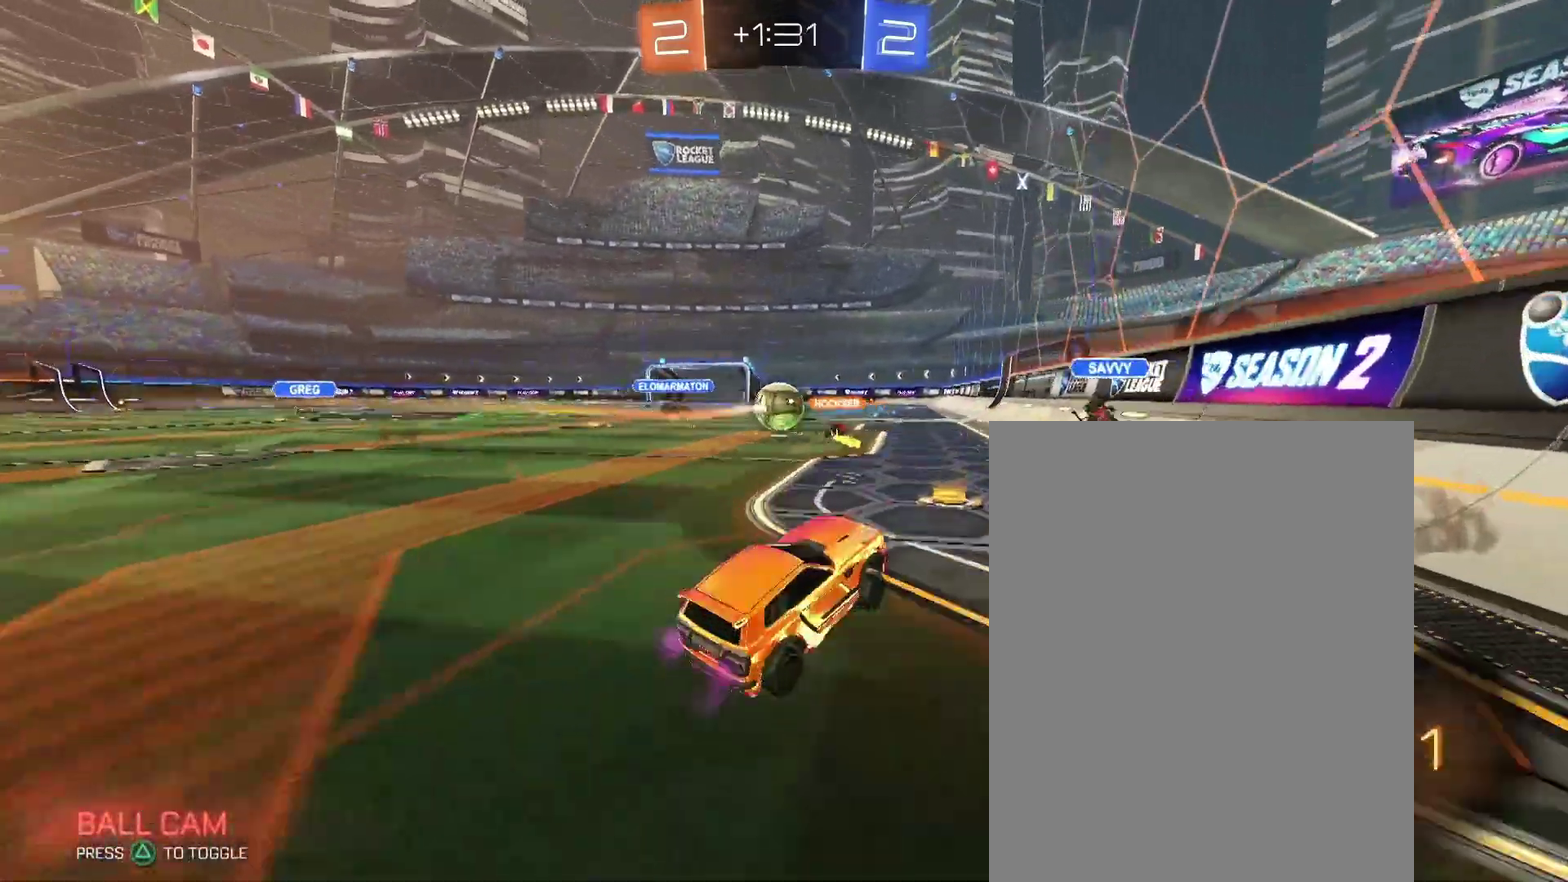
{"buttons": [], "left_stick": "center", "right_stick": "center"}
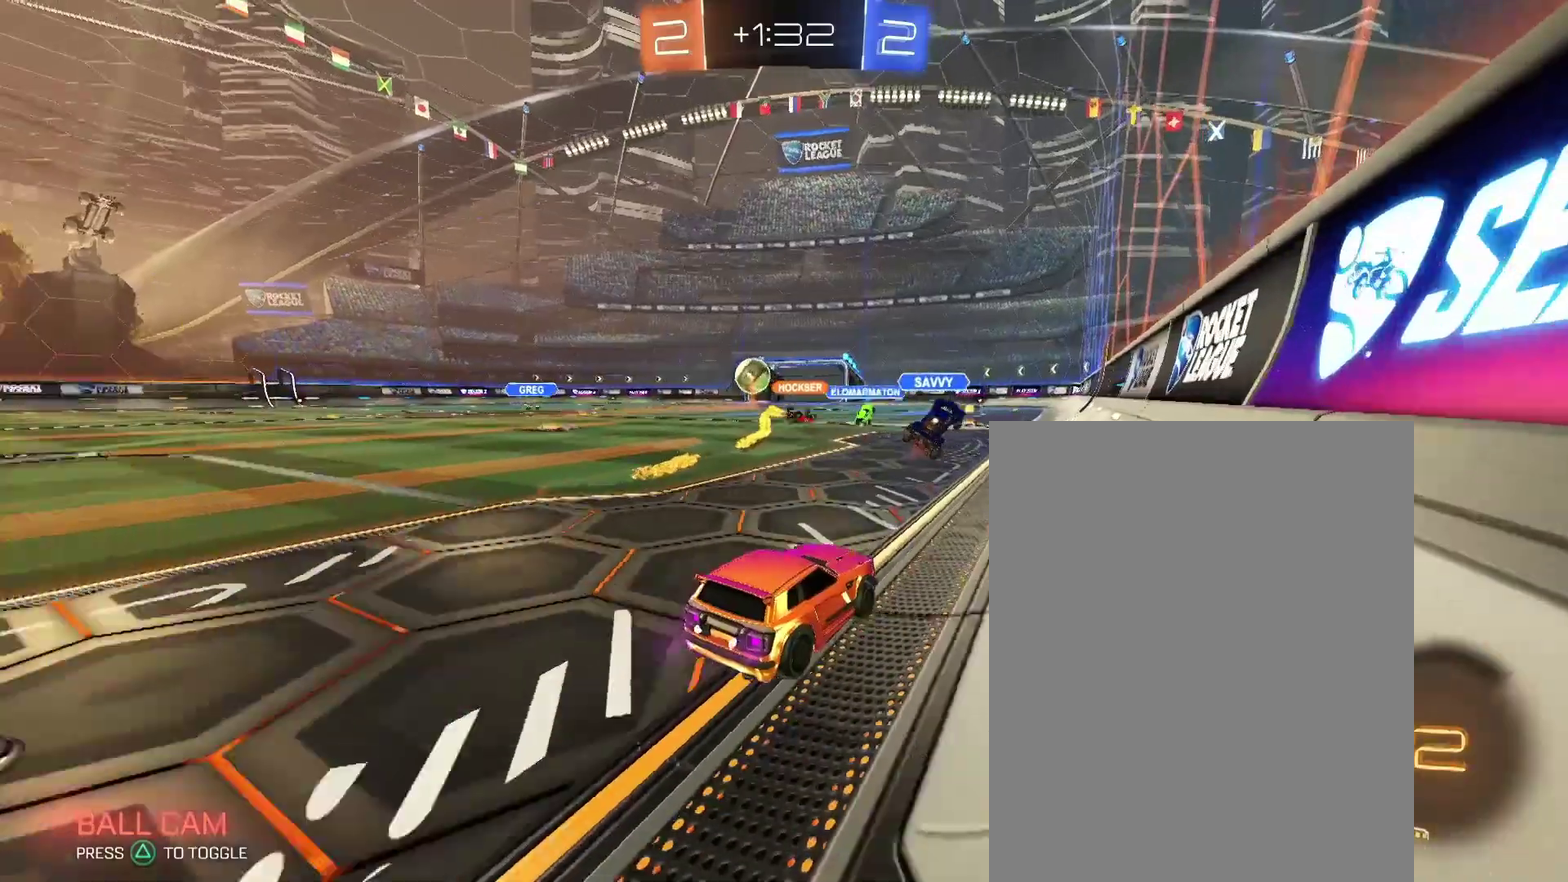
{"buttons": [], "left_stick": "center", "right_stick": "center", "events": []}
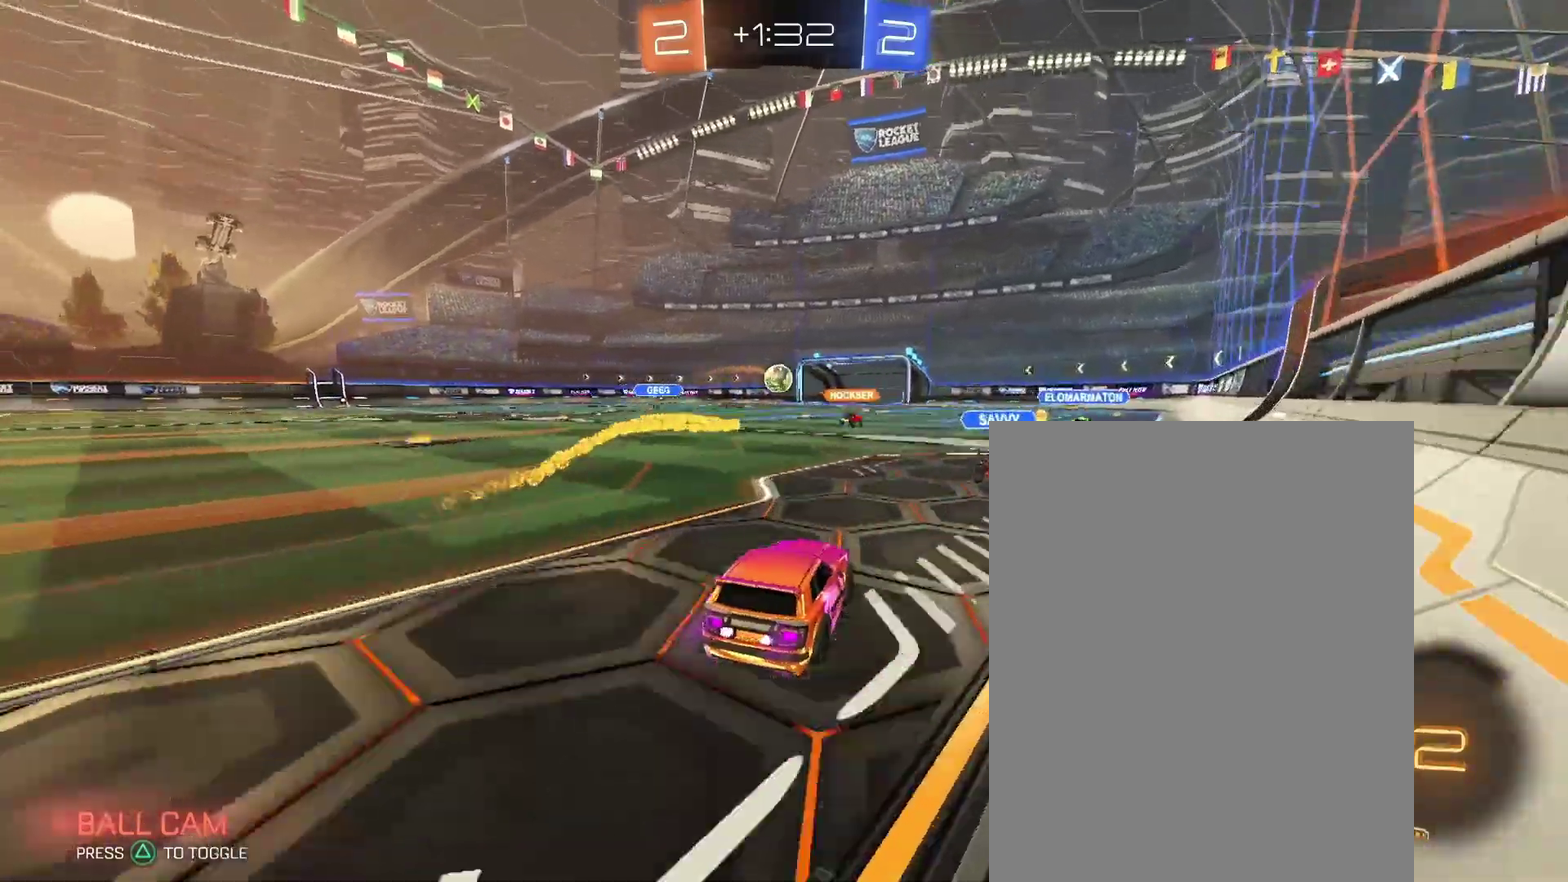
{"buttons": [], "left_stick": "right", "right_stick": "center"}
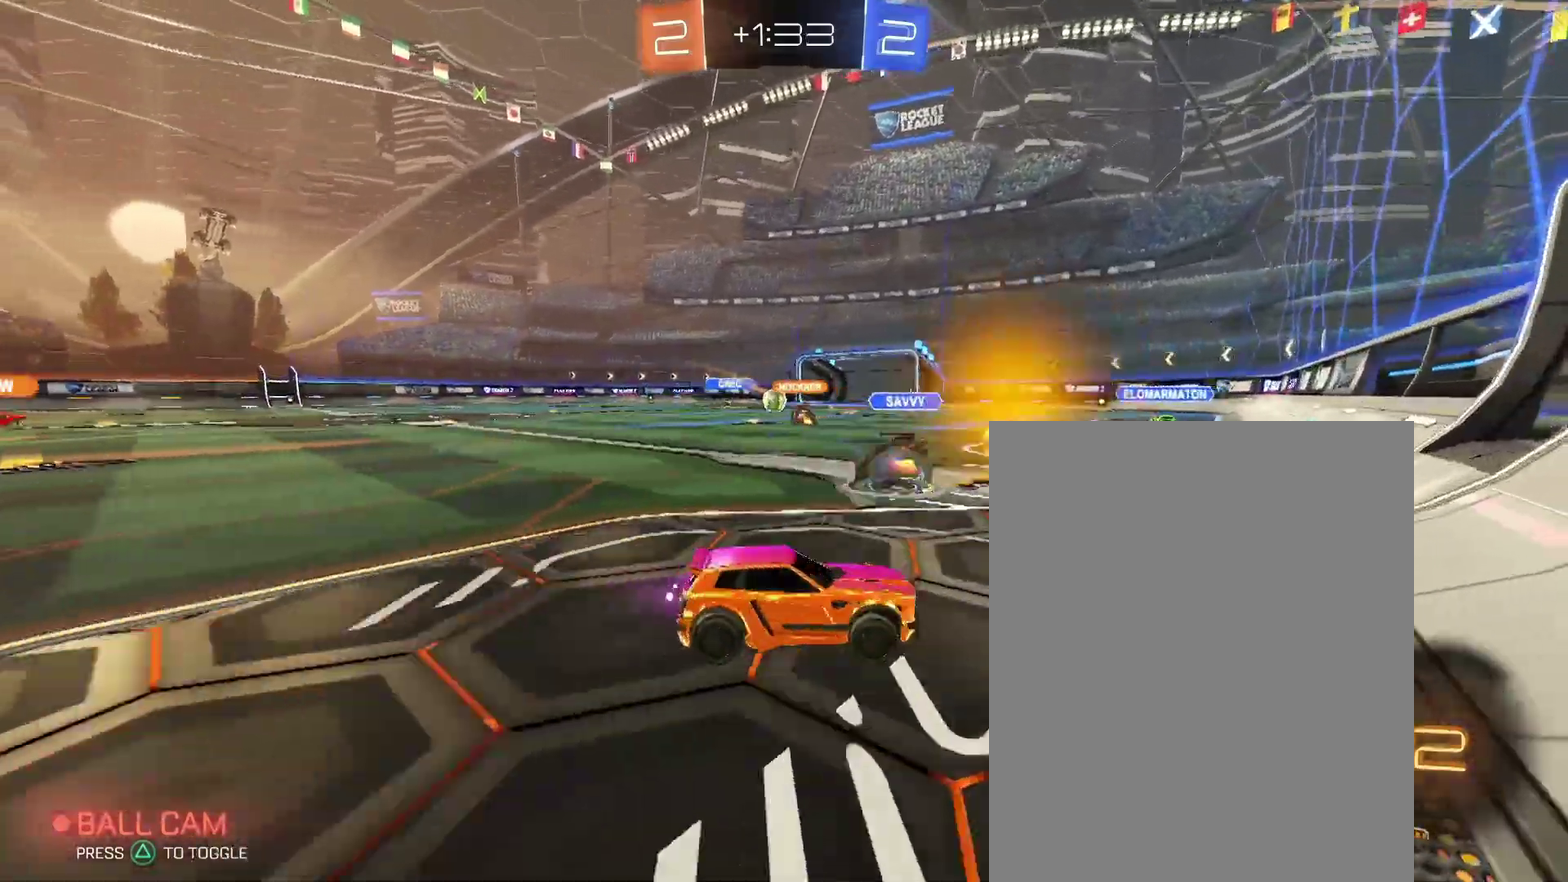
{"buttons": [], "left_stick": "right", "right_stick": "center", "events": []}
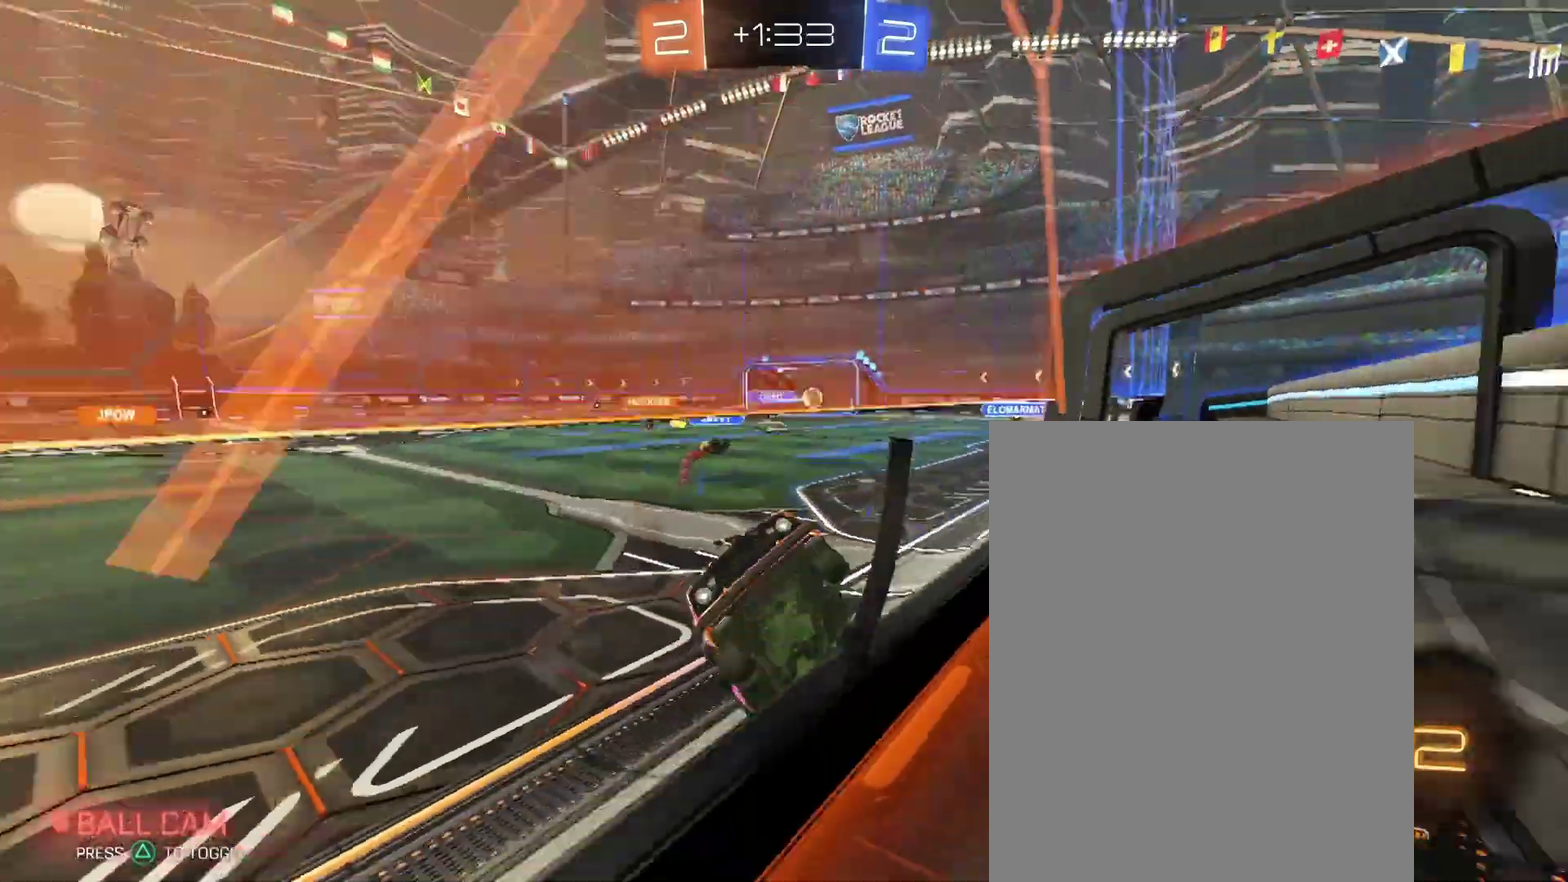
{"buttons": [], "left_stick": "center", "right_stick": "center"}
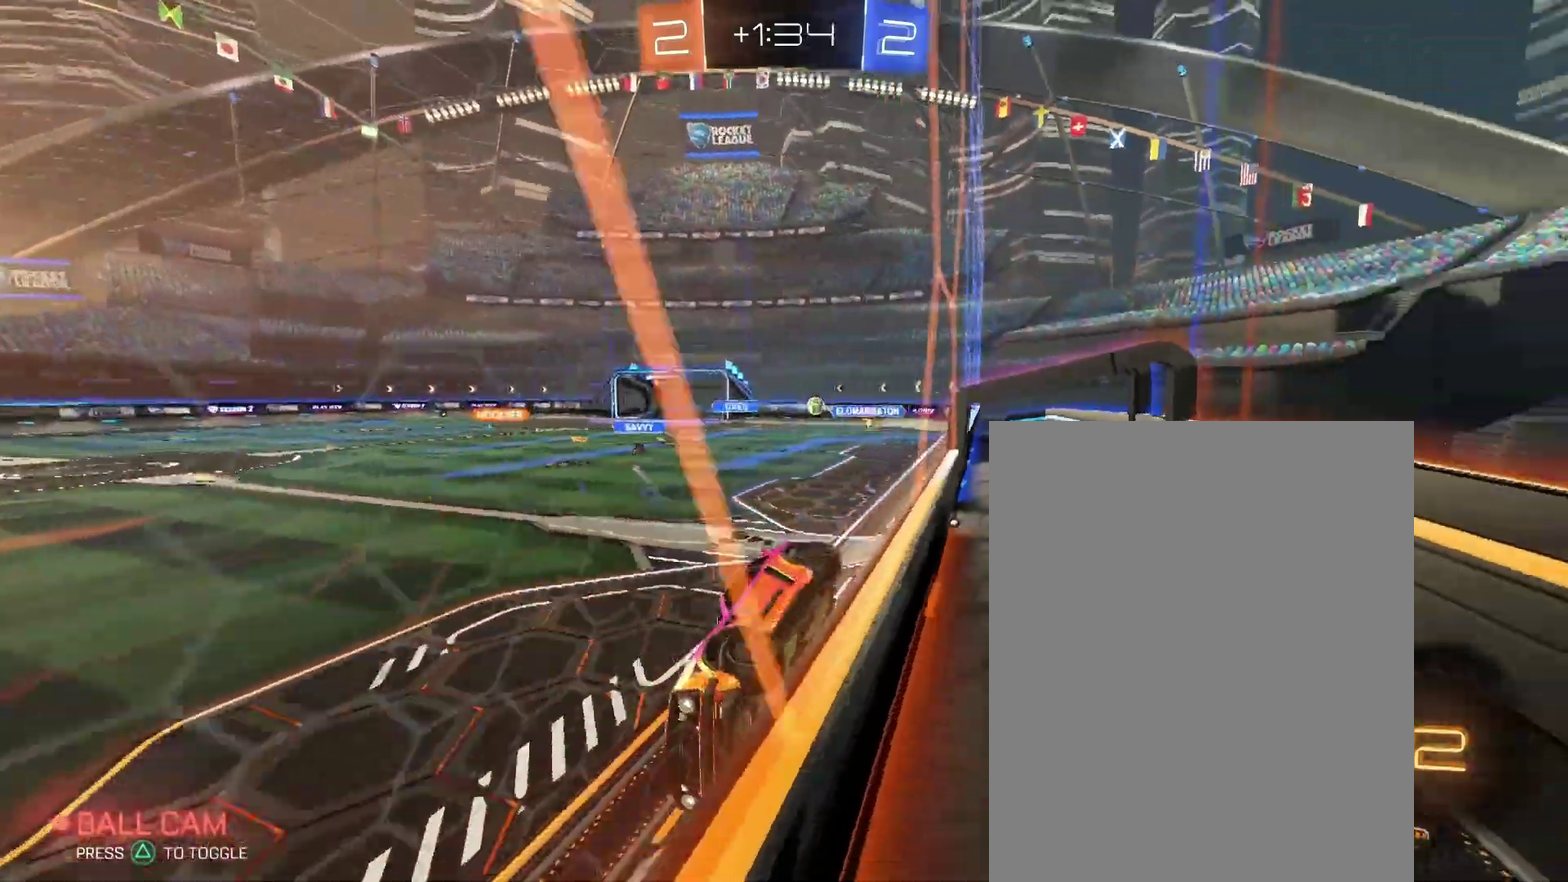
{"buttons": [], "left_stick": "center", "right_stick": "center", "events": []}
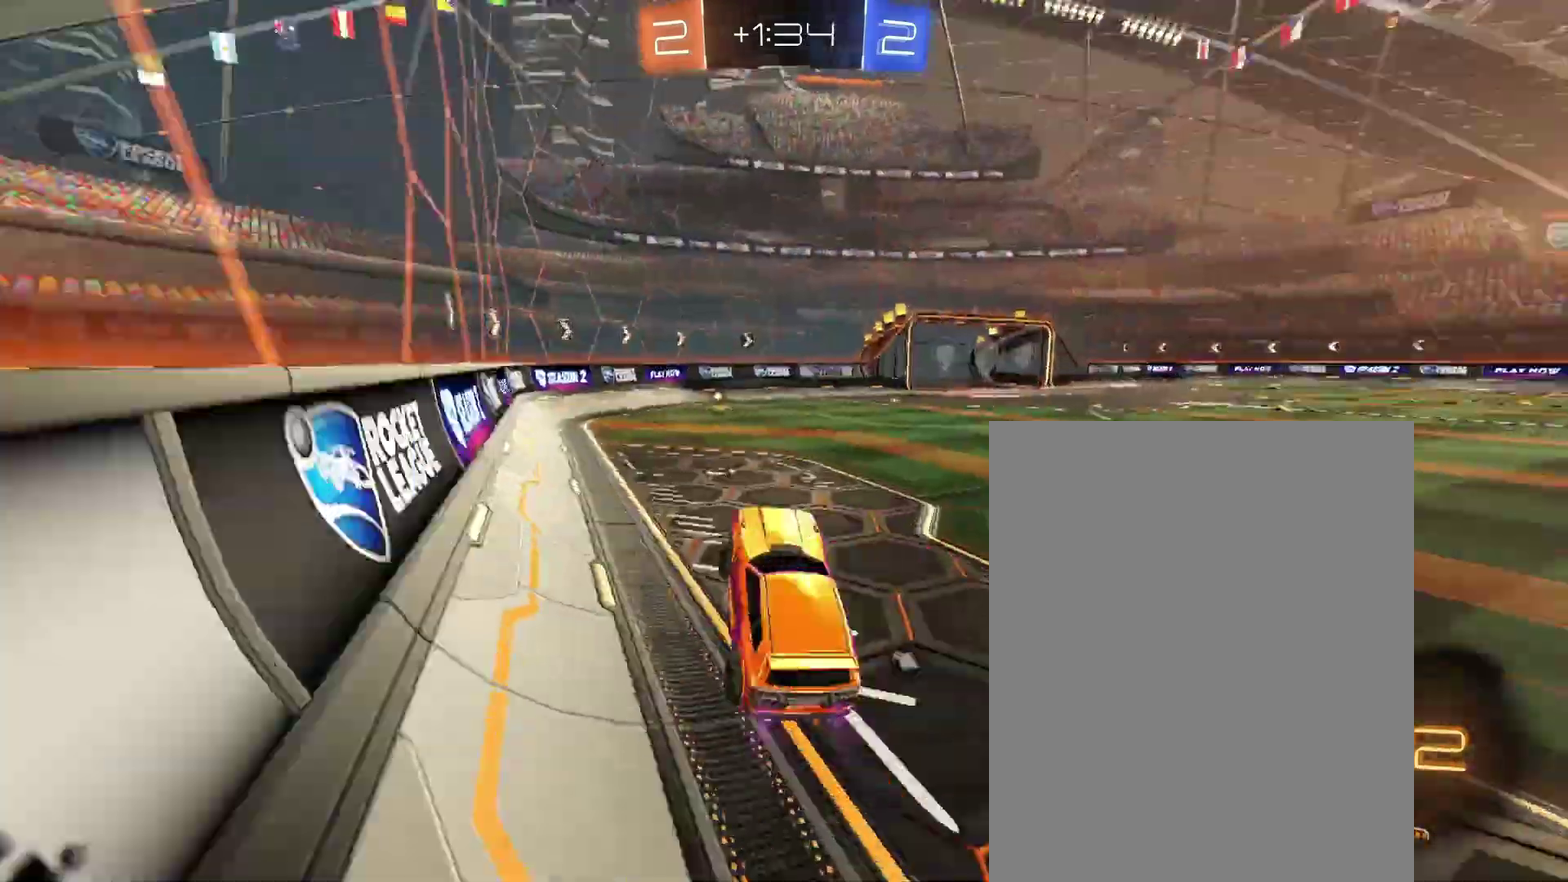
{"buttons": [], "left_stick": "center", "right_stick": "center", "events": []}
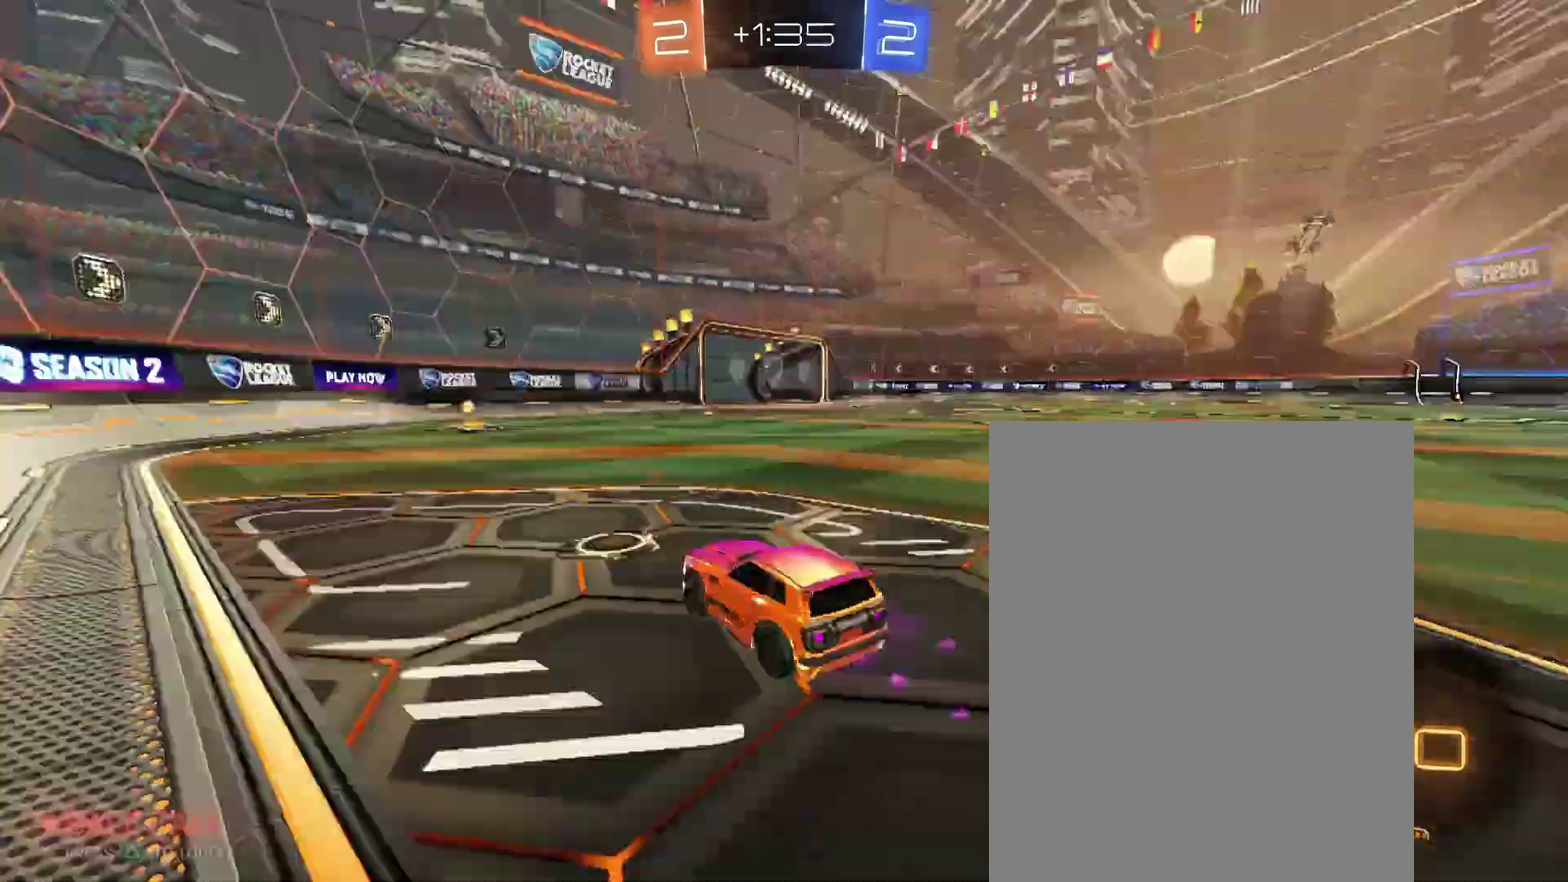
{"buttons": [], "left_stick": "center", "right_stick": "center", "events": []}
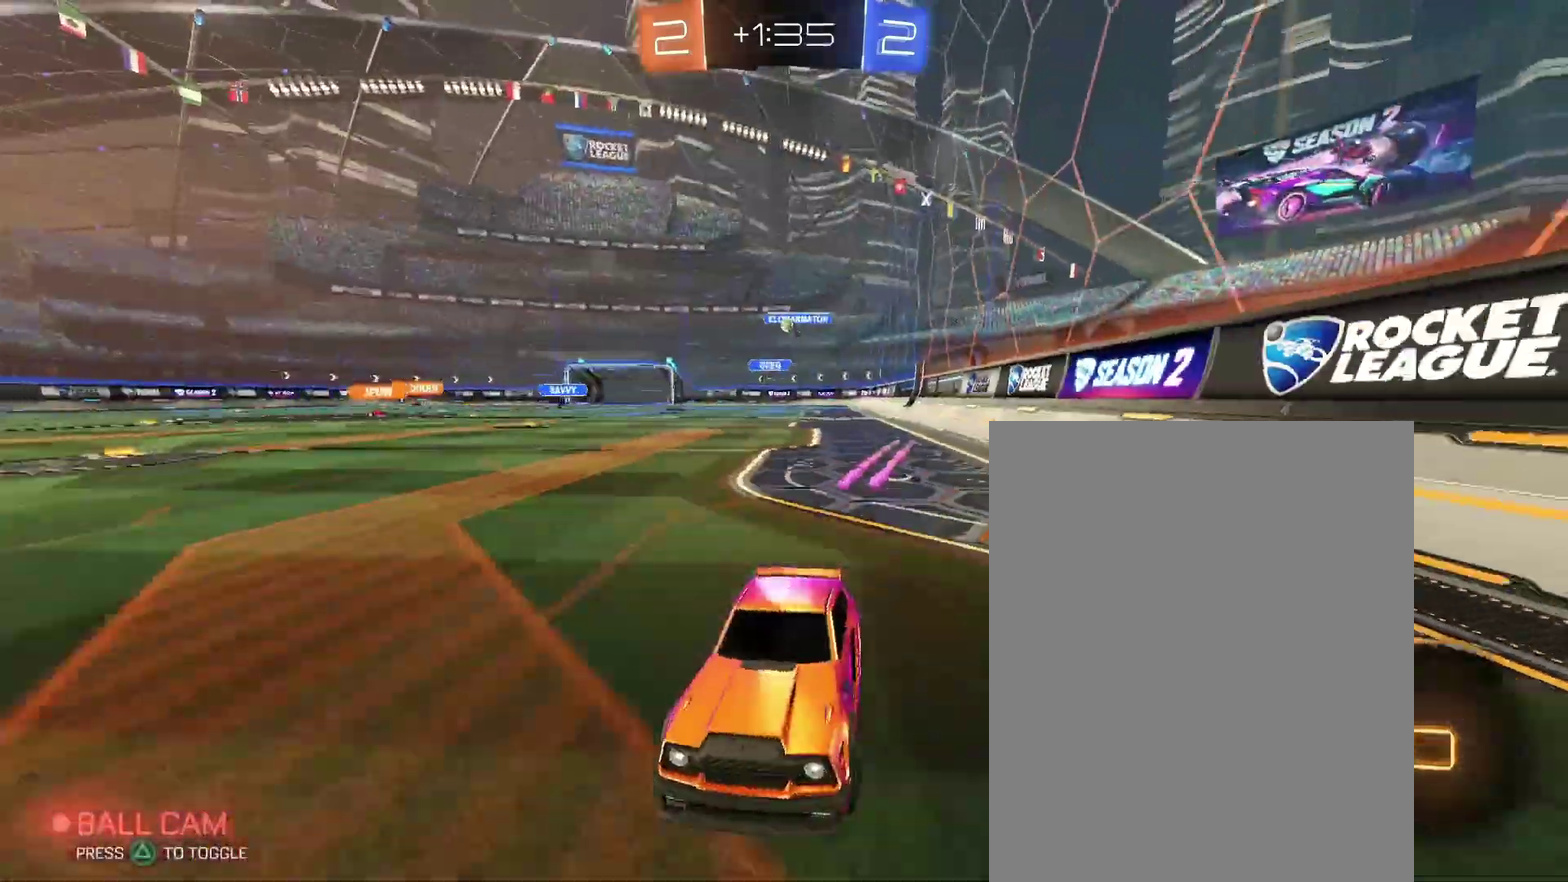
{"buttons": [], "left_stick": "right", "right_stick": "center"}
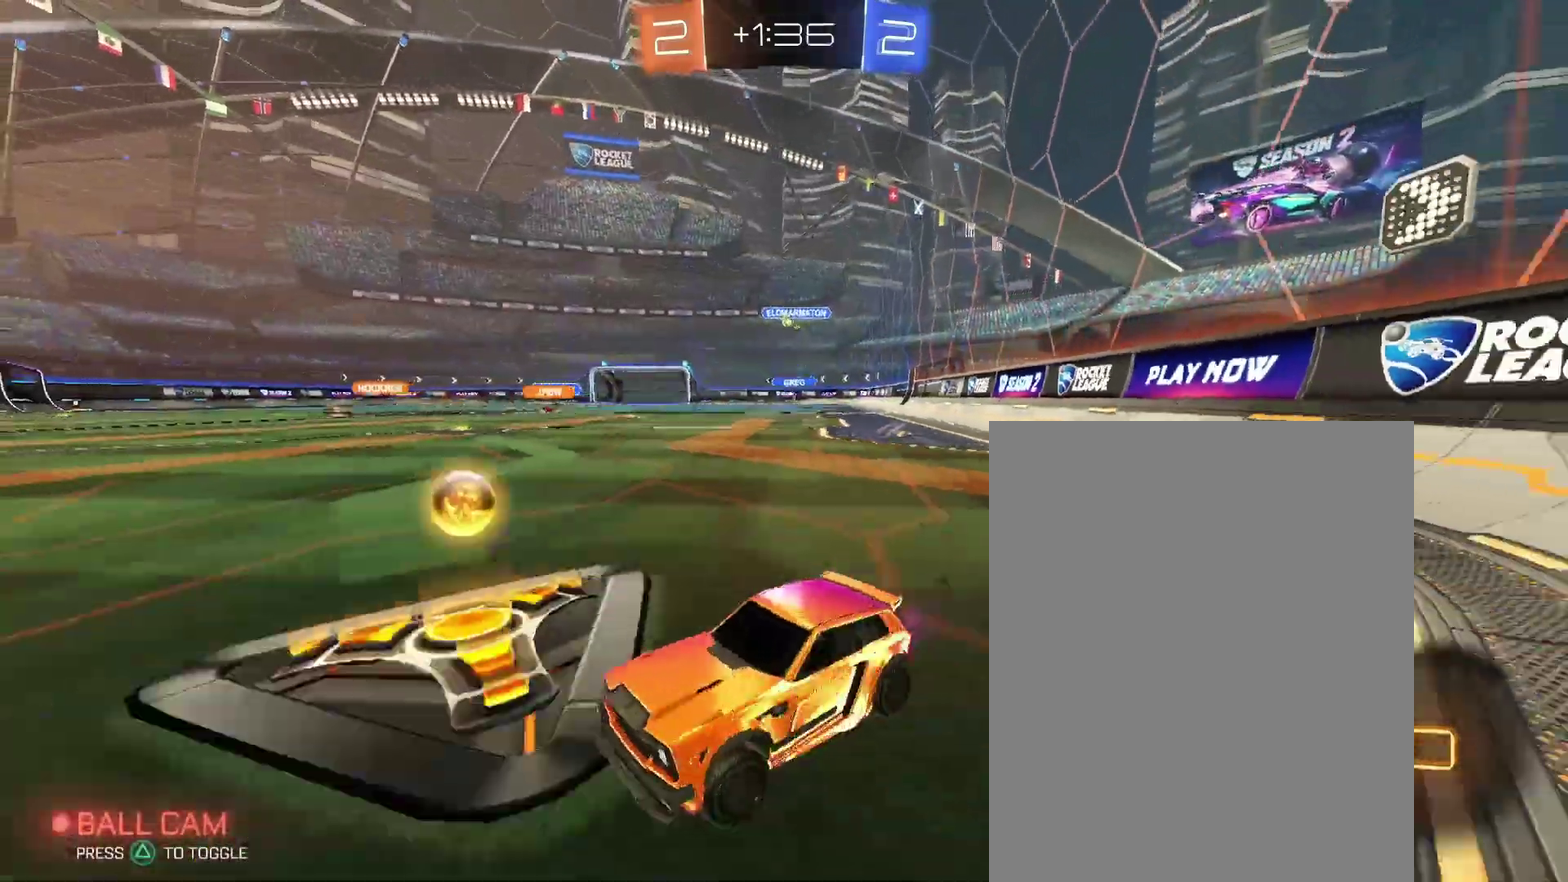
{"buttons": [], "left_stick": "center", "right_stick": "center"}
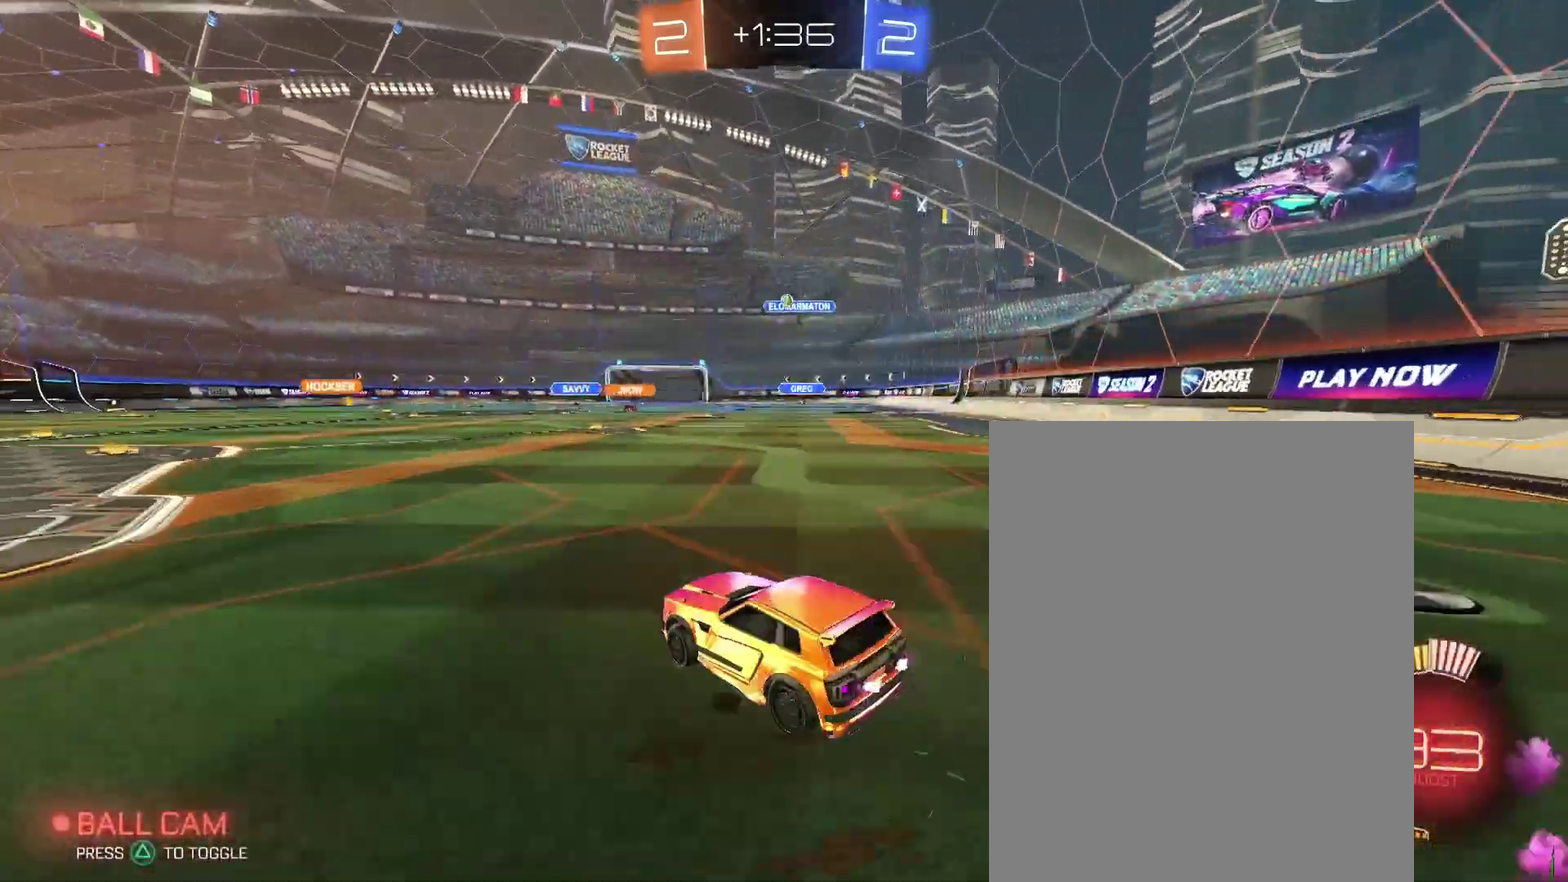
{"buttons": [], "left_stick": "center", "right_stick": "center", "events": []}
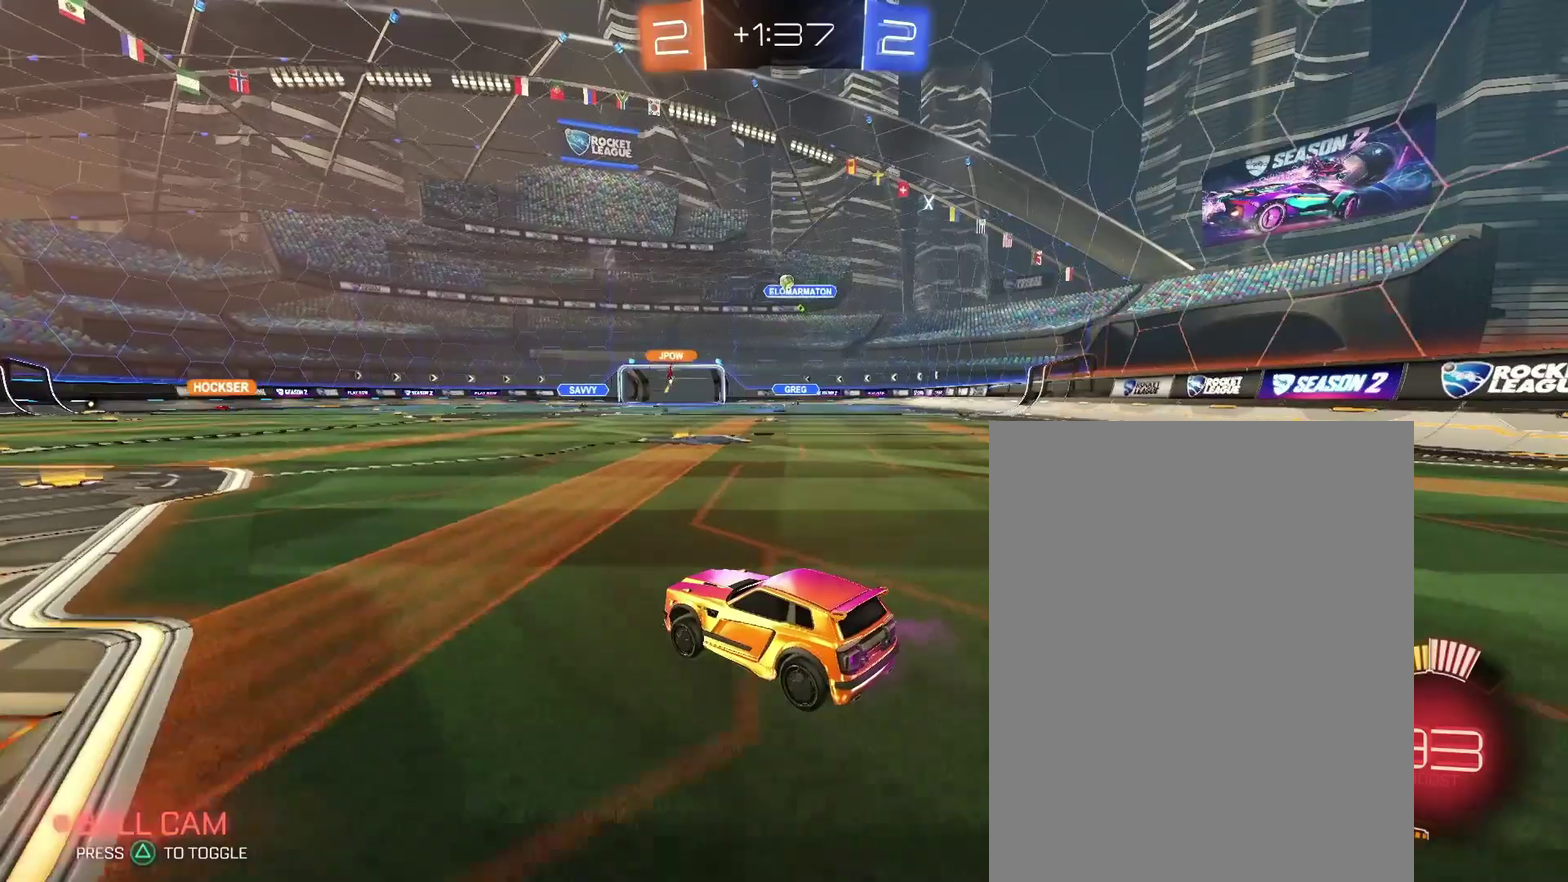
{"buttons": [], "left_stick": "center", "right_stick": "center", "events": []}
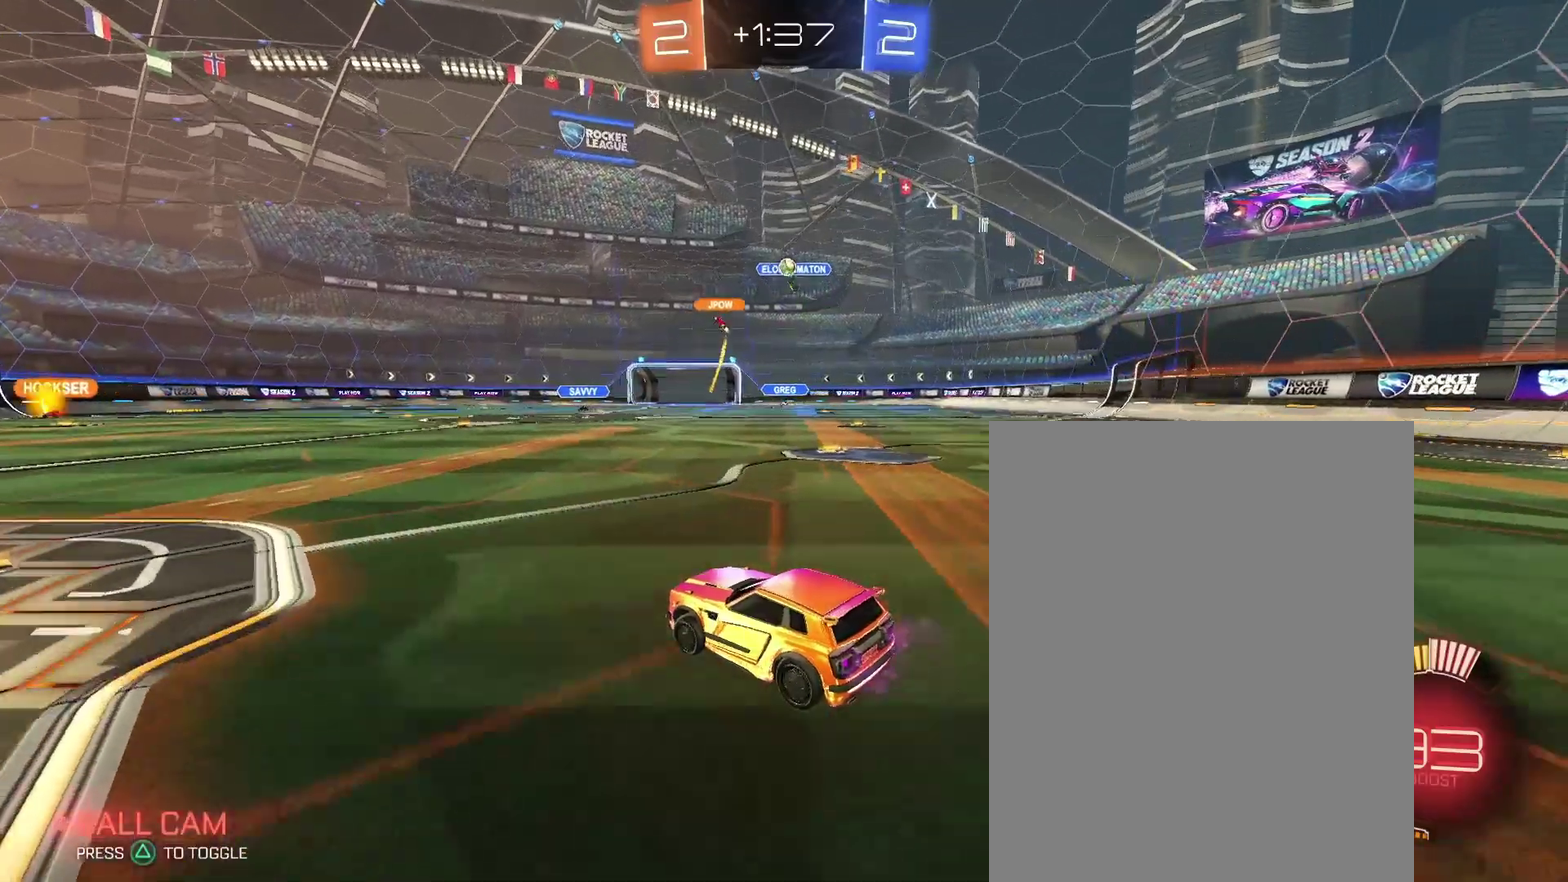
{"buttons": [], "left_stick": "down-right", "right_stick": "center"}
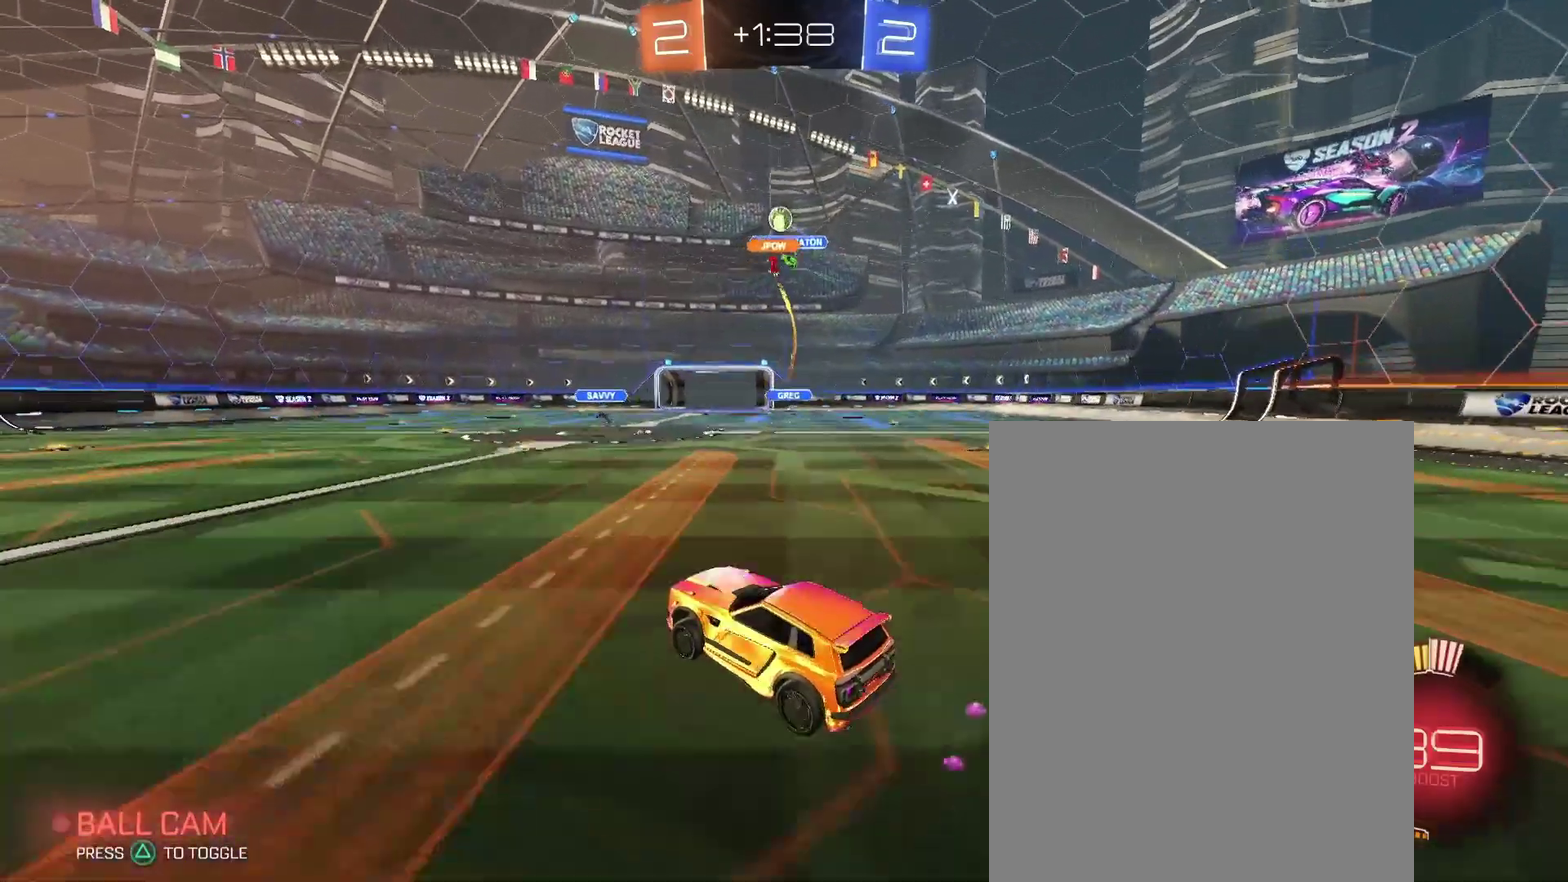
{"buttons": [], "left_stick": "right", "right_stick": "center"}
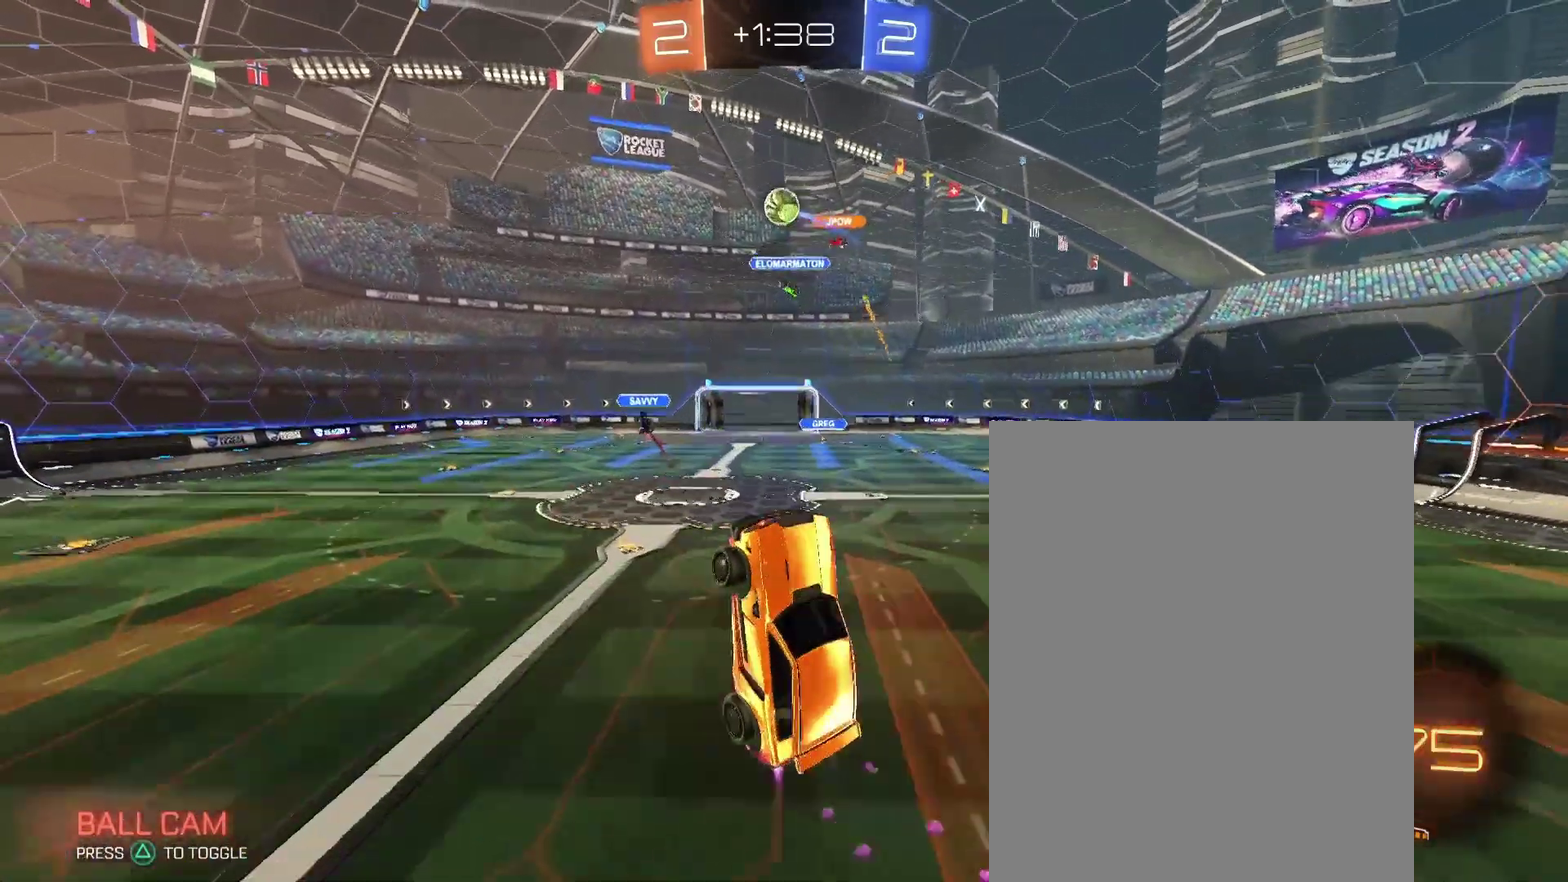
{"buttons": [], "left_stick": "up-left", "right_stick": "center"}
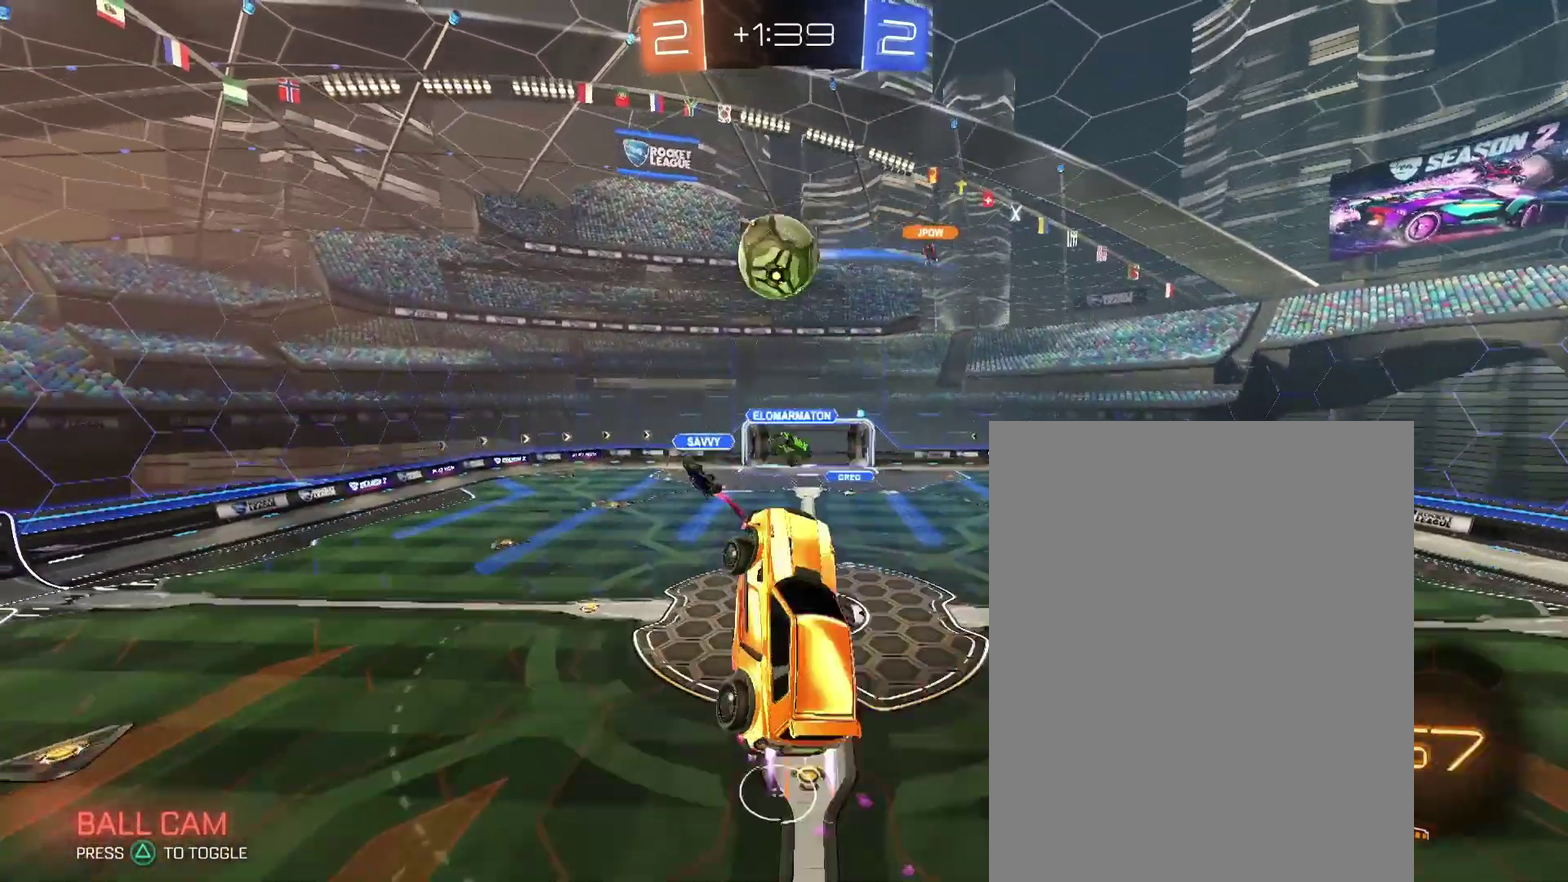
{"buttons": [], "left_stick": "down-right", "right_stick": "center"}
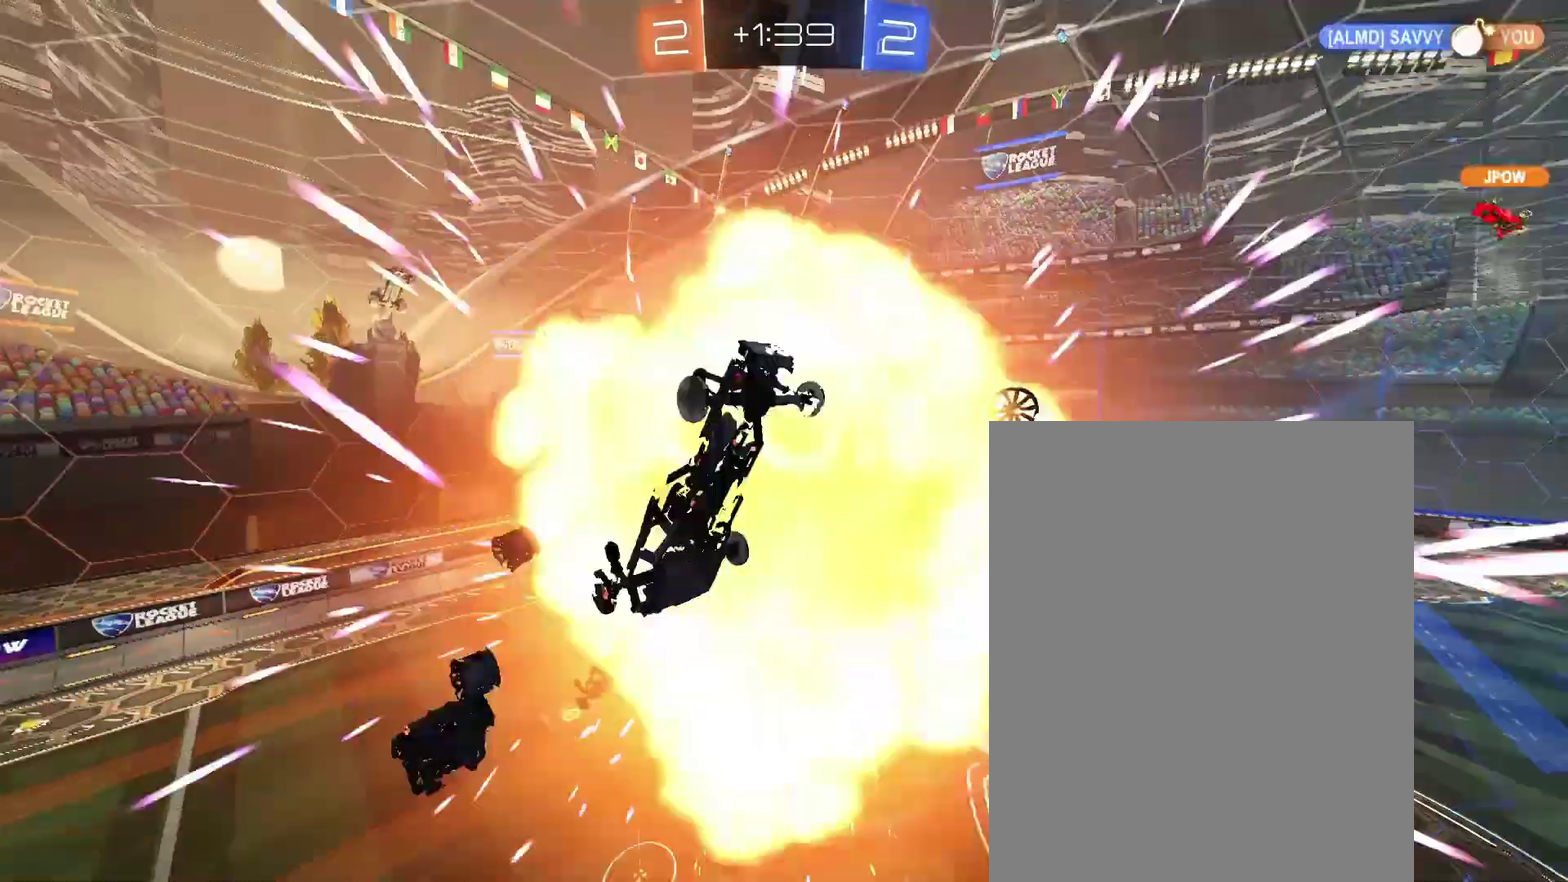
{"buttons": [], "left_stick": "center", "right_stick": "center"}
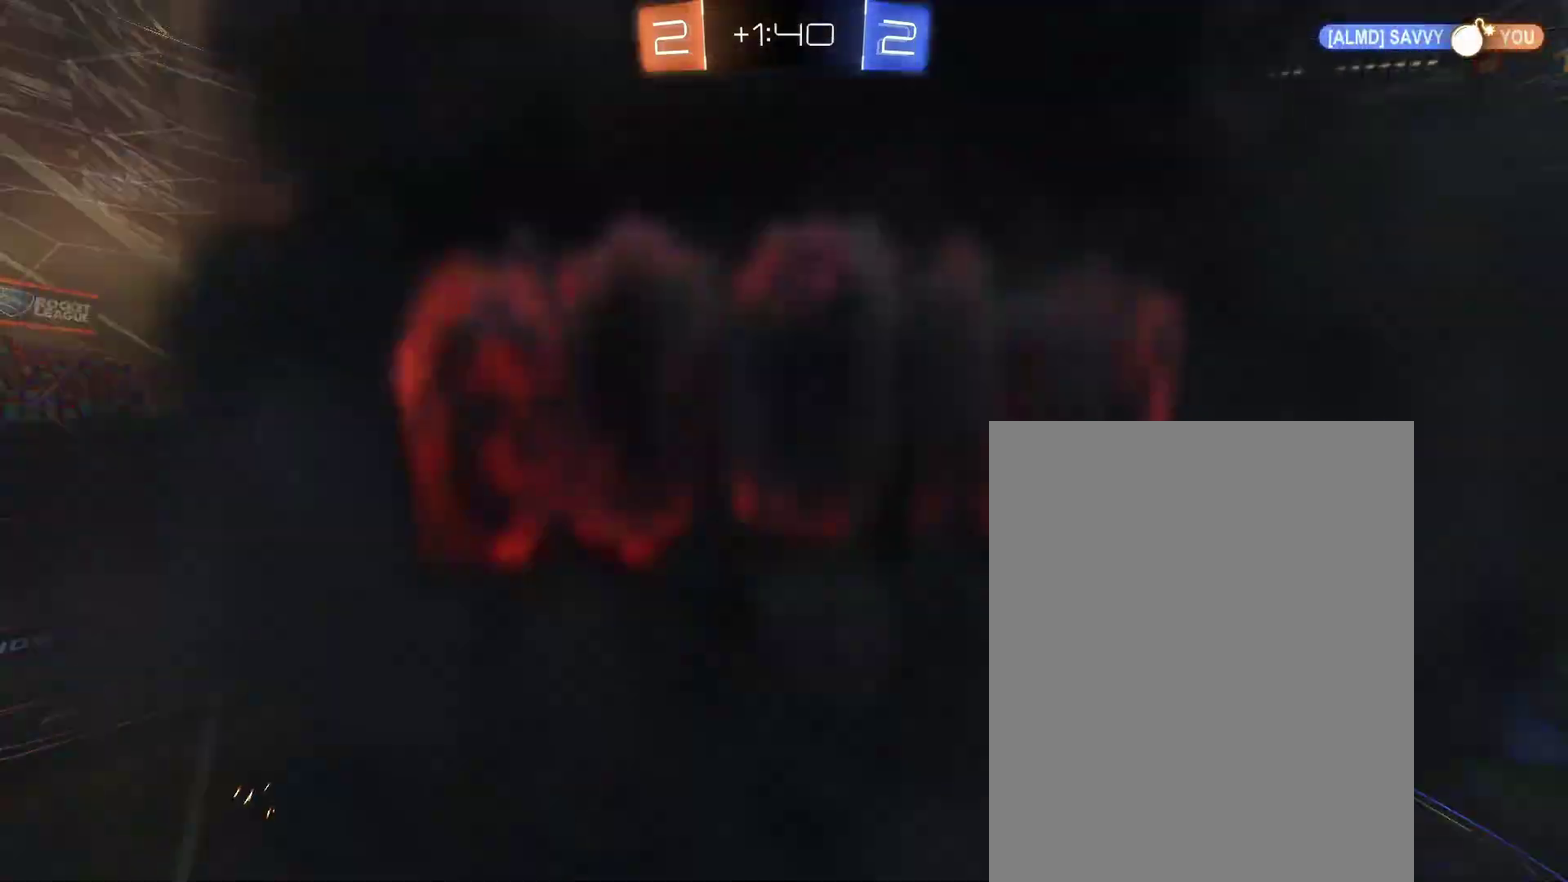
{"buttons": [], "left_stick": "center", "right_stick": "center", "events": []}
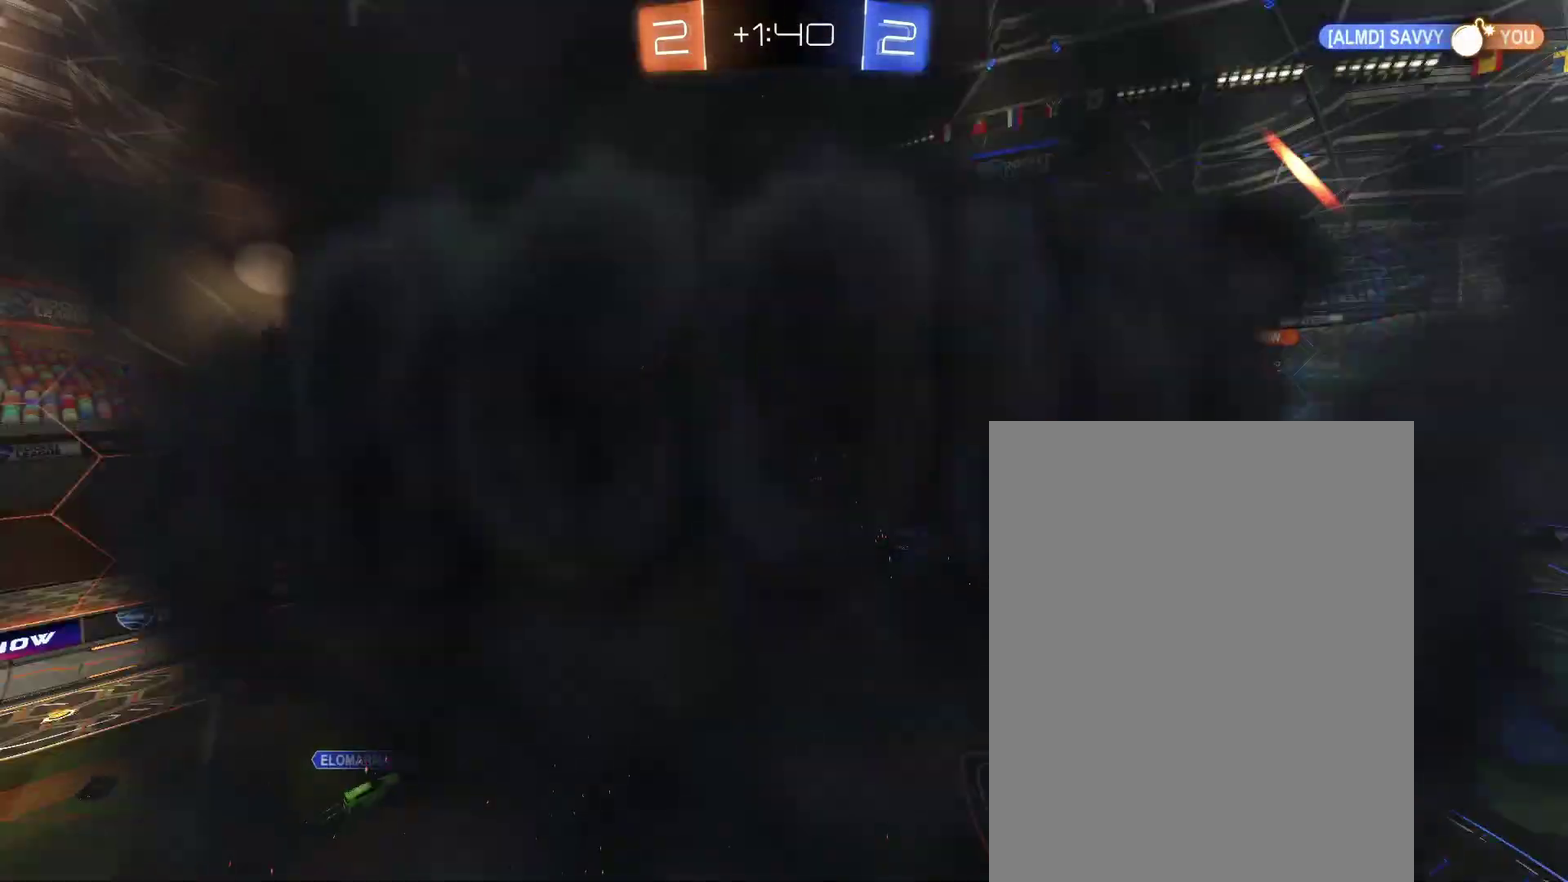
{"buttons": [], "left_stick": "center", "right_stick": "center", "events": []}
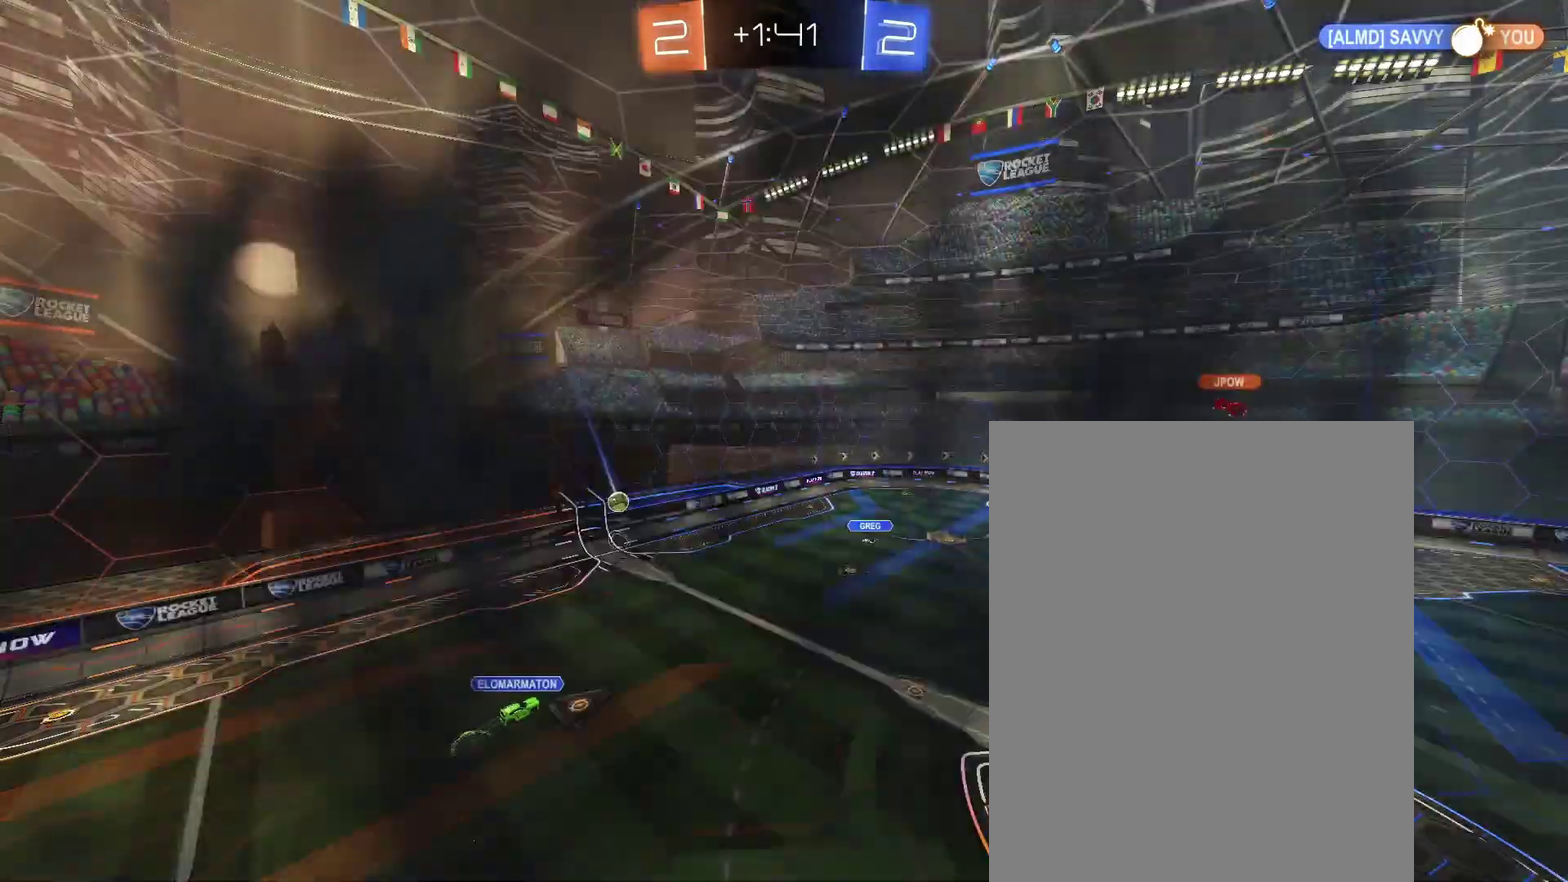
{"buttons": [], "left_stick": "center", "right_stick": "center", "events": []}
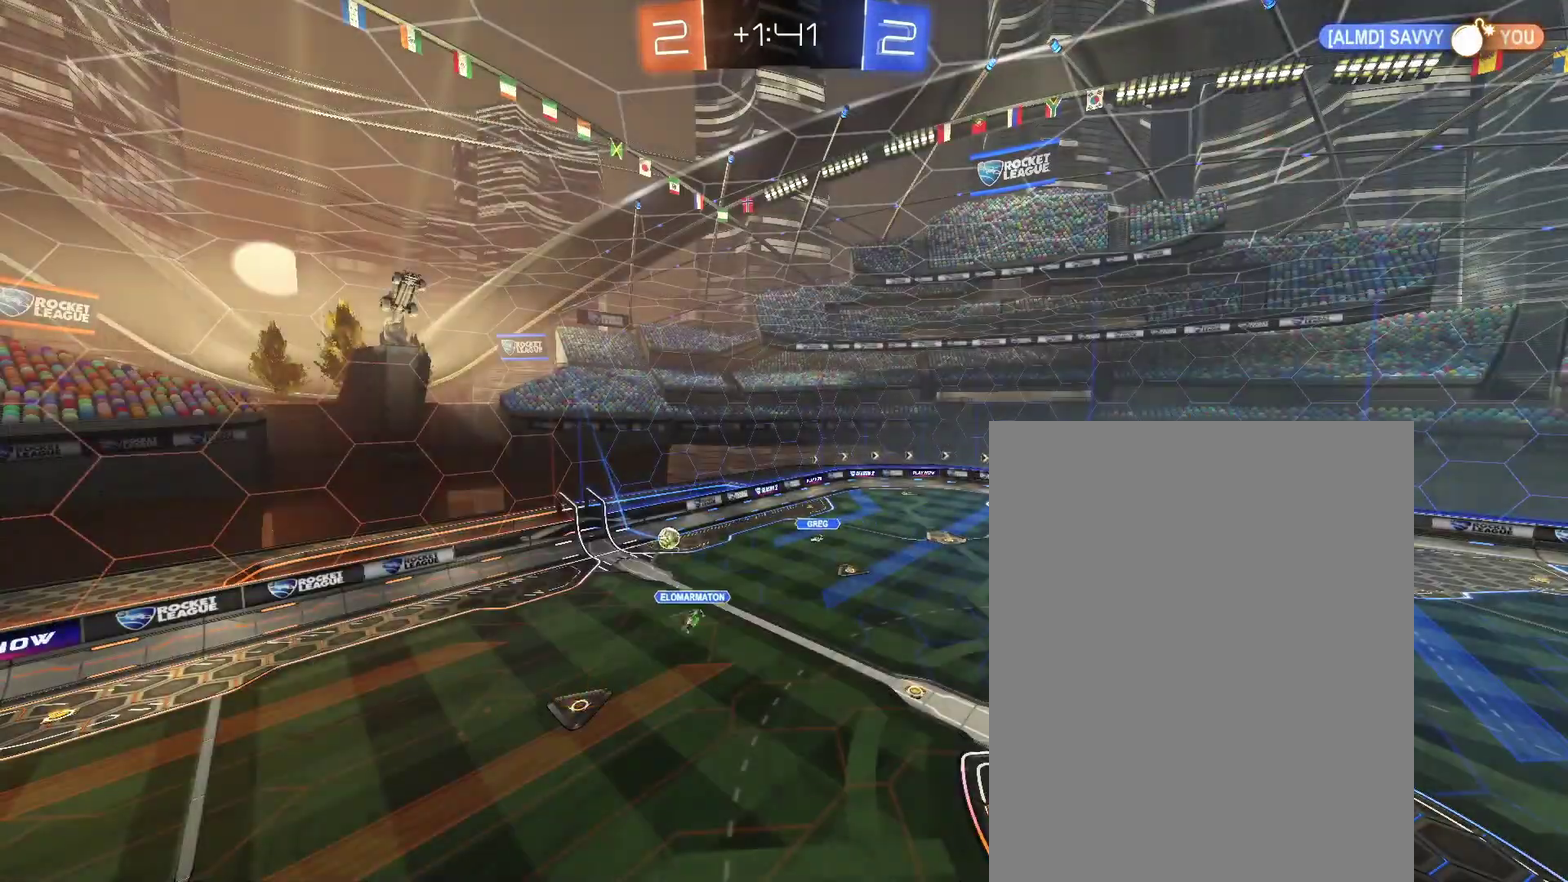
{"buttons": [], "left_stick": "center", "right_stick": "center", "events": []}
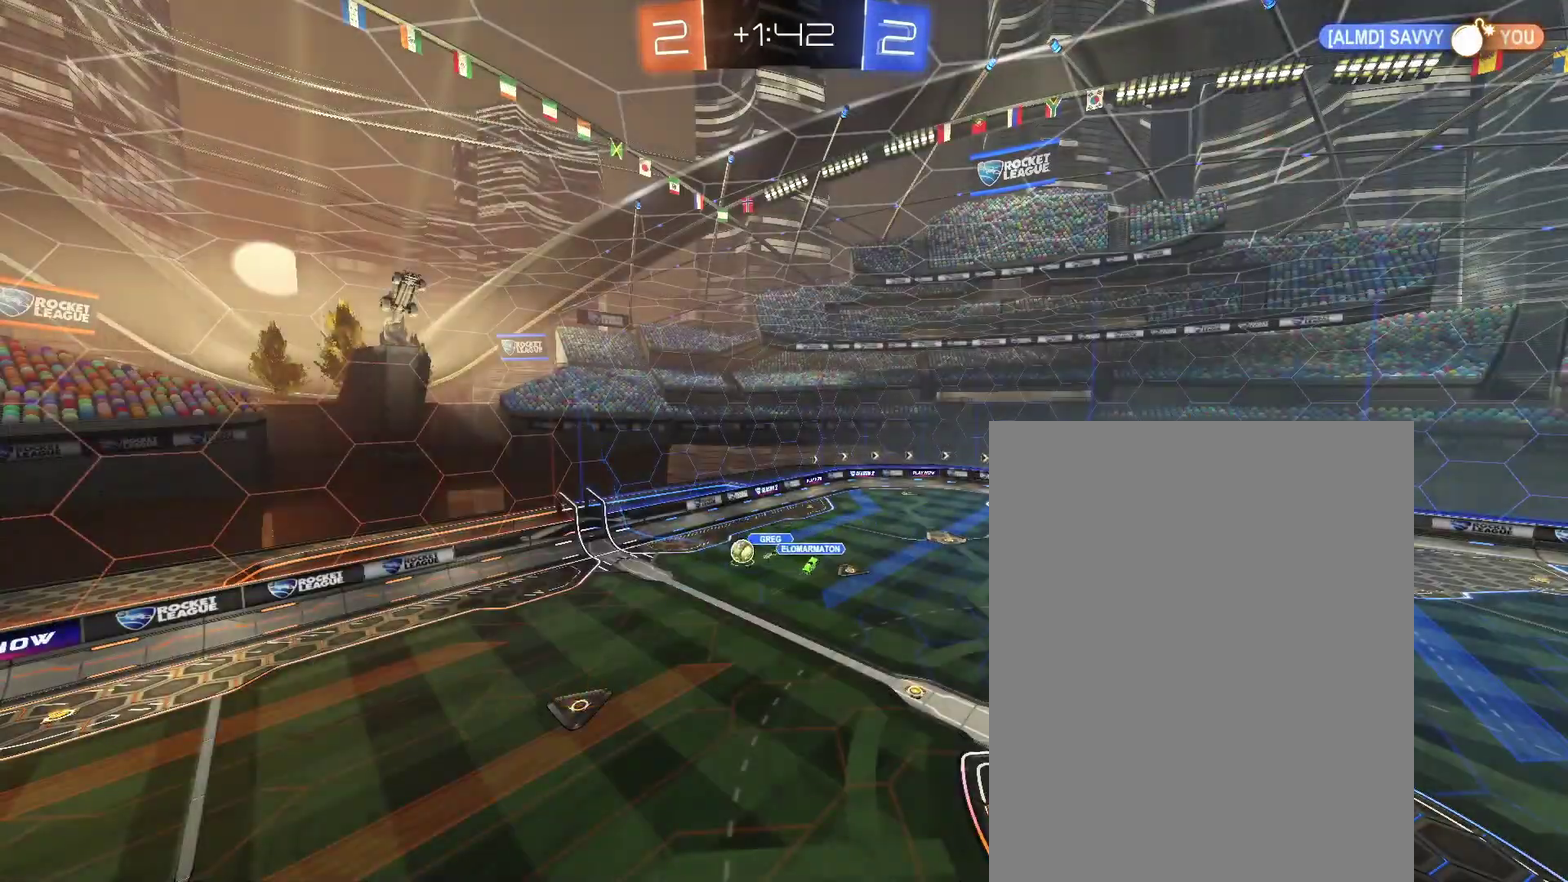
{"buttons": [], "left_stick": "center", "right_stick": "center", "events": []}
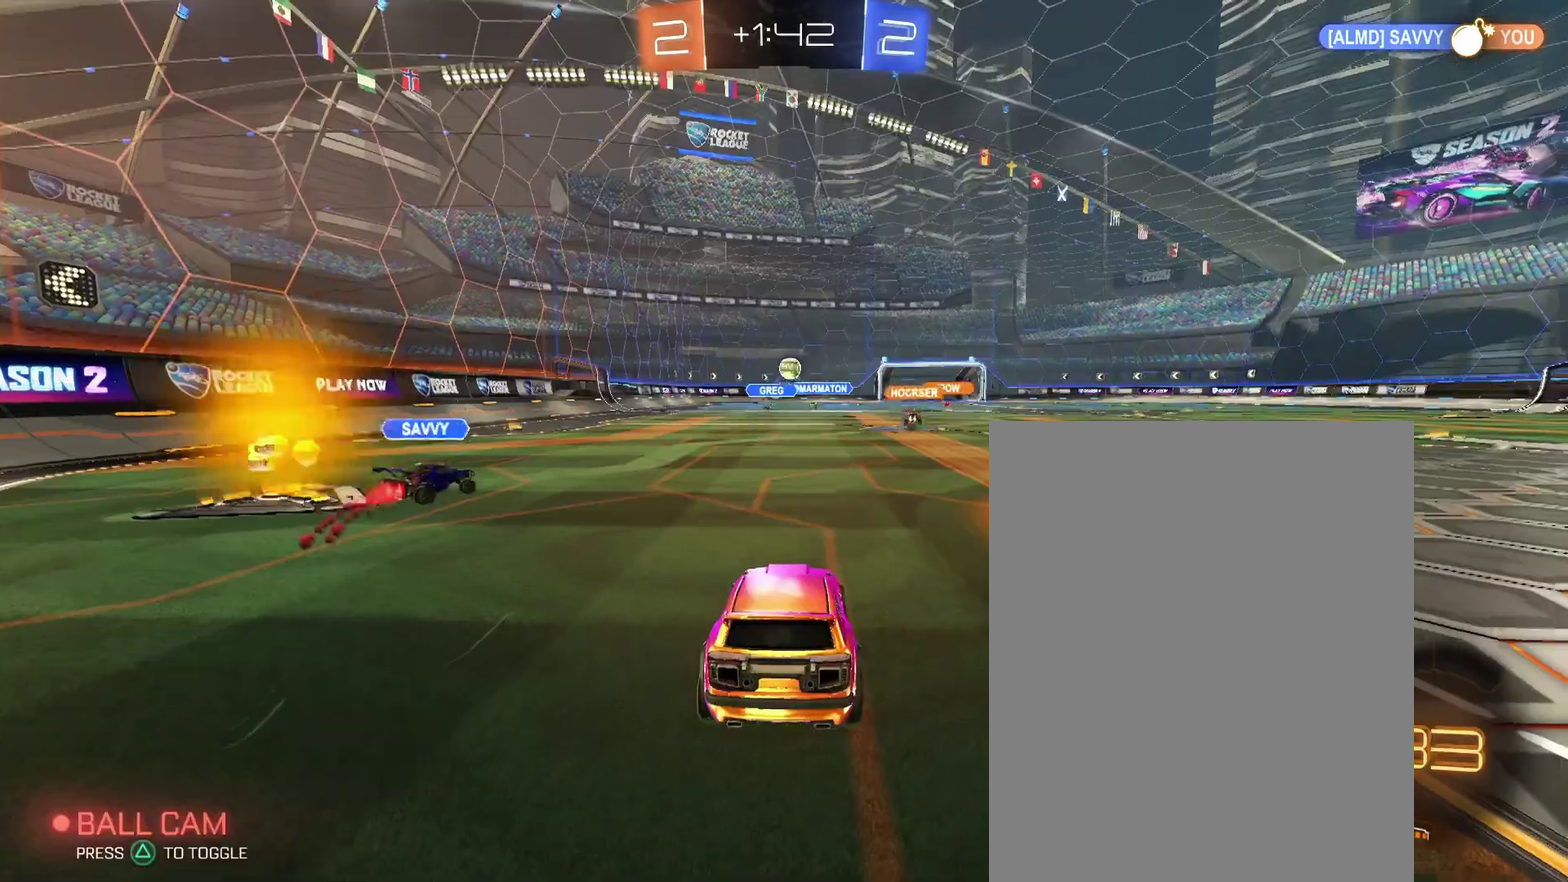
{"buttons": [], "left_stick": "up-right", "right_stick": "center"}
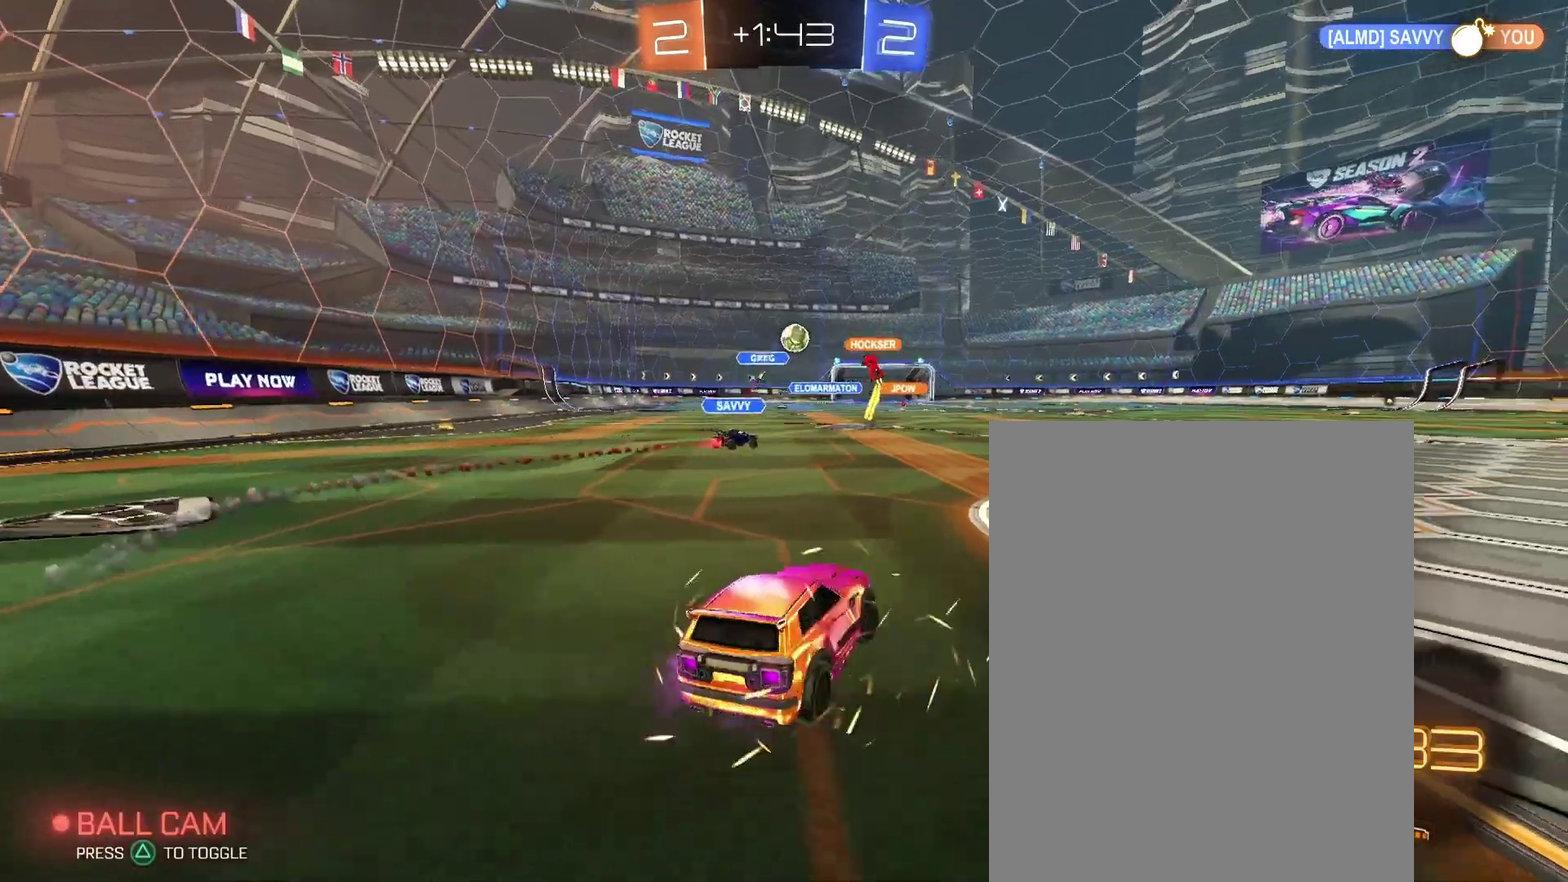
{"buttons": [], "left_stick": "center", "right_stick": "center"}
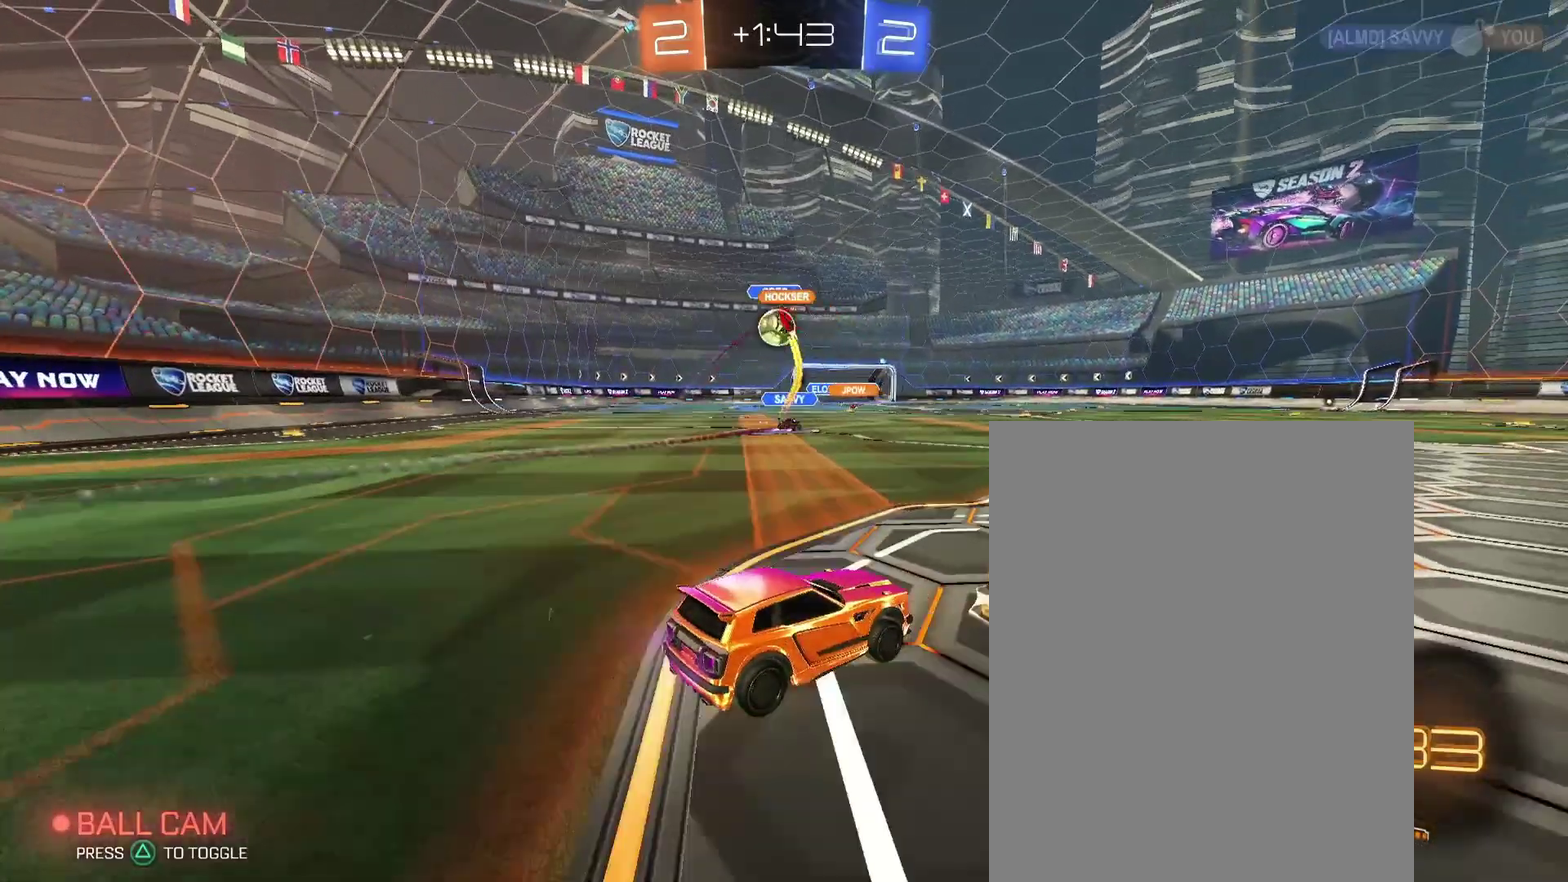
{"buttons": [], "left_stick": "left", "right_stick": "center"}
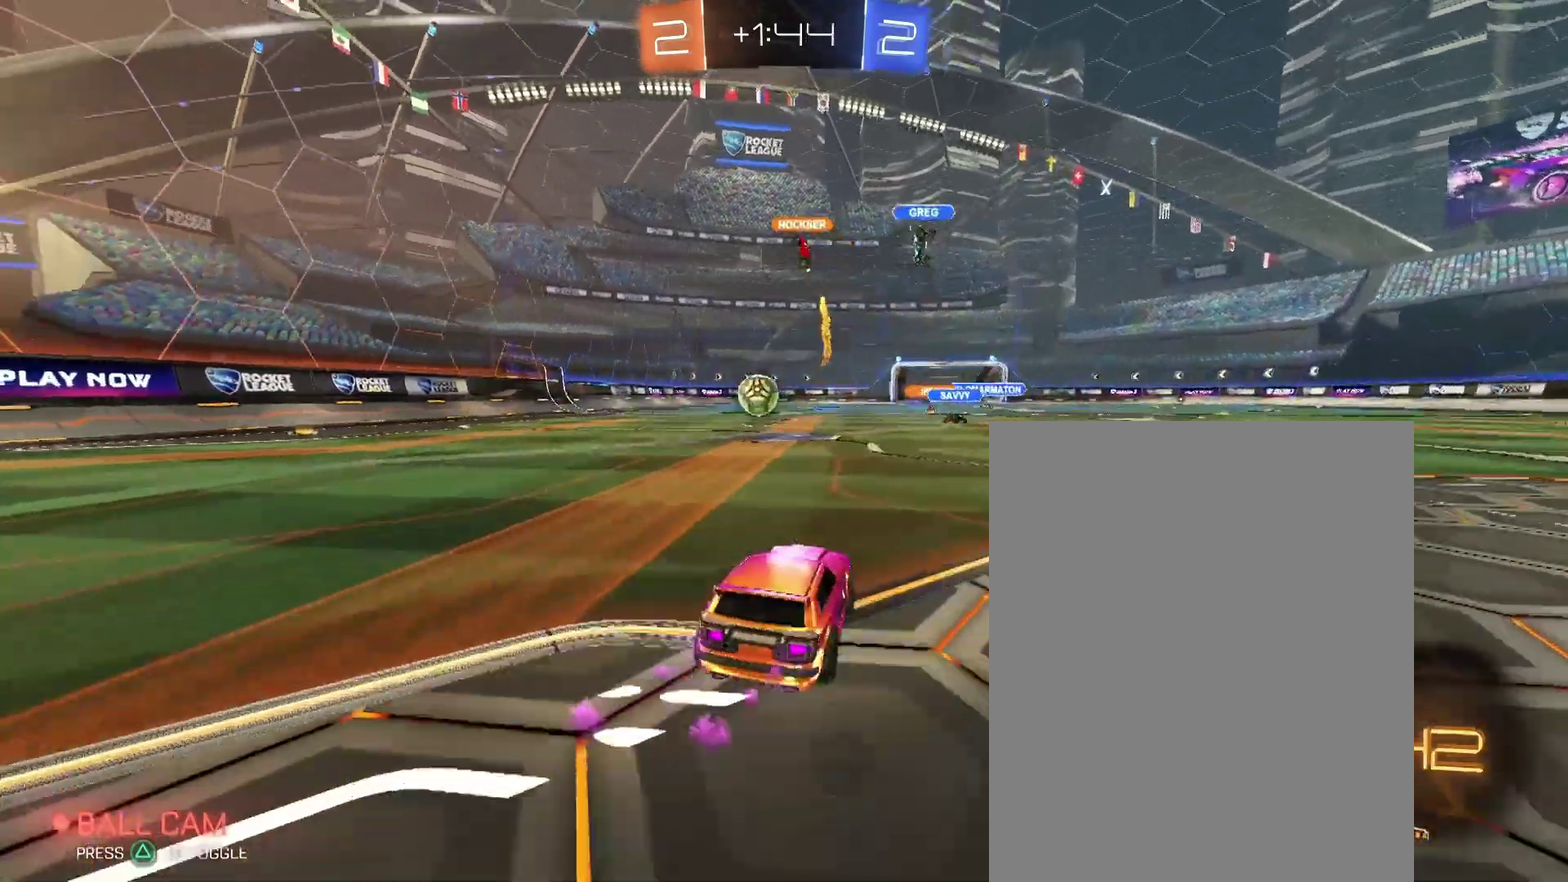
{"buttons": [], "left_stick": "center", "right_stick": "center"}
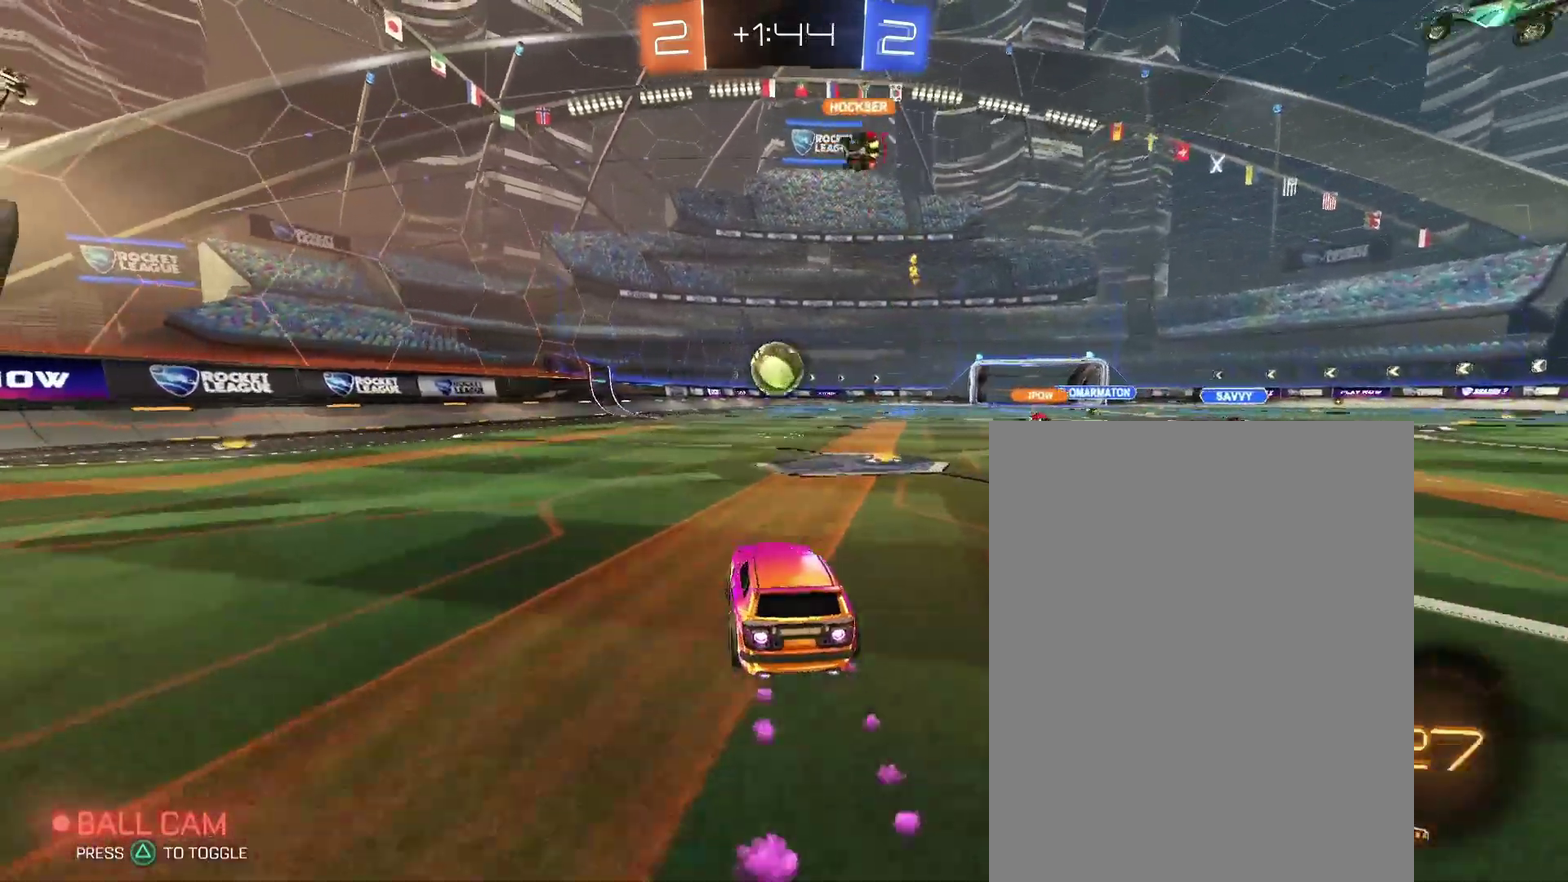
{"buttons": [], "left_stick": "center", "right_stick": "center", "events": []}